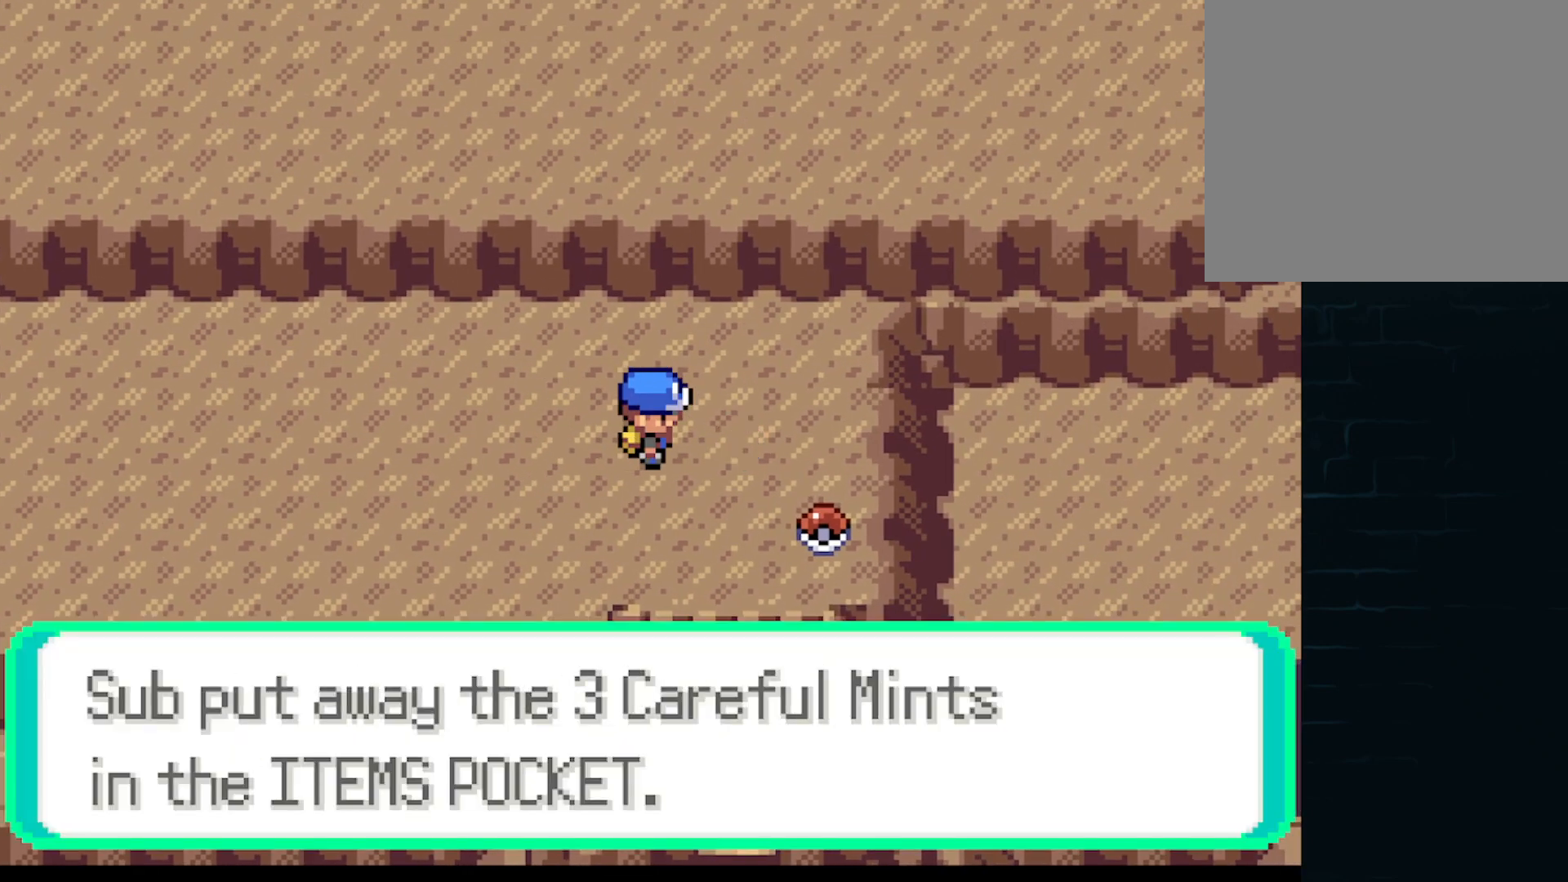
Gameplay with a controller (Xbox layout); each line is a JSON object with the inputs held at the frame after it. "events" lists button and stick changes between this image and that frame as [ms after this image, input, new state], when the widget could be followed in between. Not read: right_stick.
{"buttons": ["DPAD_DOWN"], "left_stick": "center", "events": [[42, "B", "up"], [417, "DPAD_DOWN", "down"], [417, "DPAD_RIGHT", "up"]]}
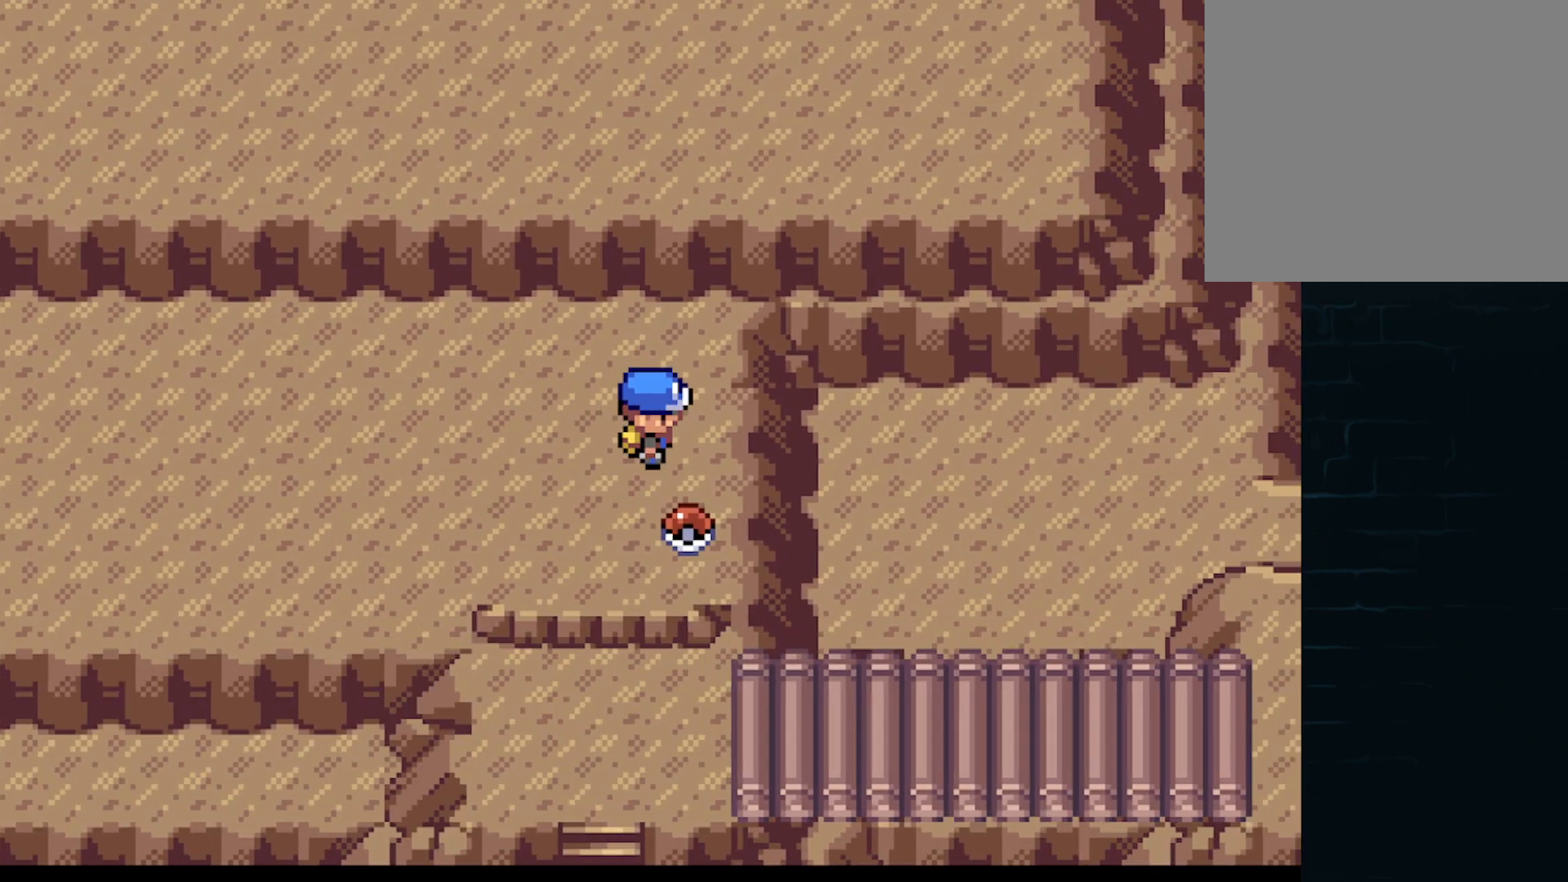
{"buttons": ["DPAD_DOWN"], "left_stick": "center", "events": [[42, "B", "down"], [167, "B", "up"], [251, "B", "down"], [334, "B", "up"]]}
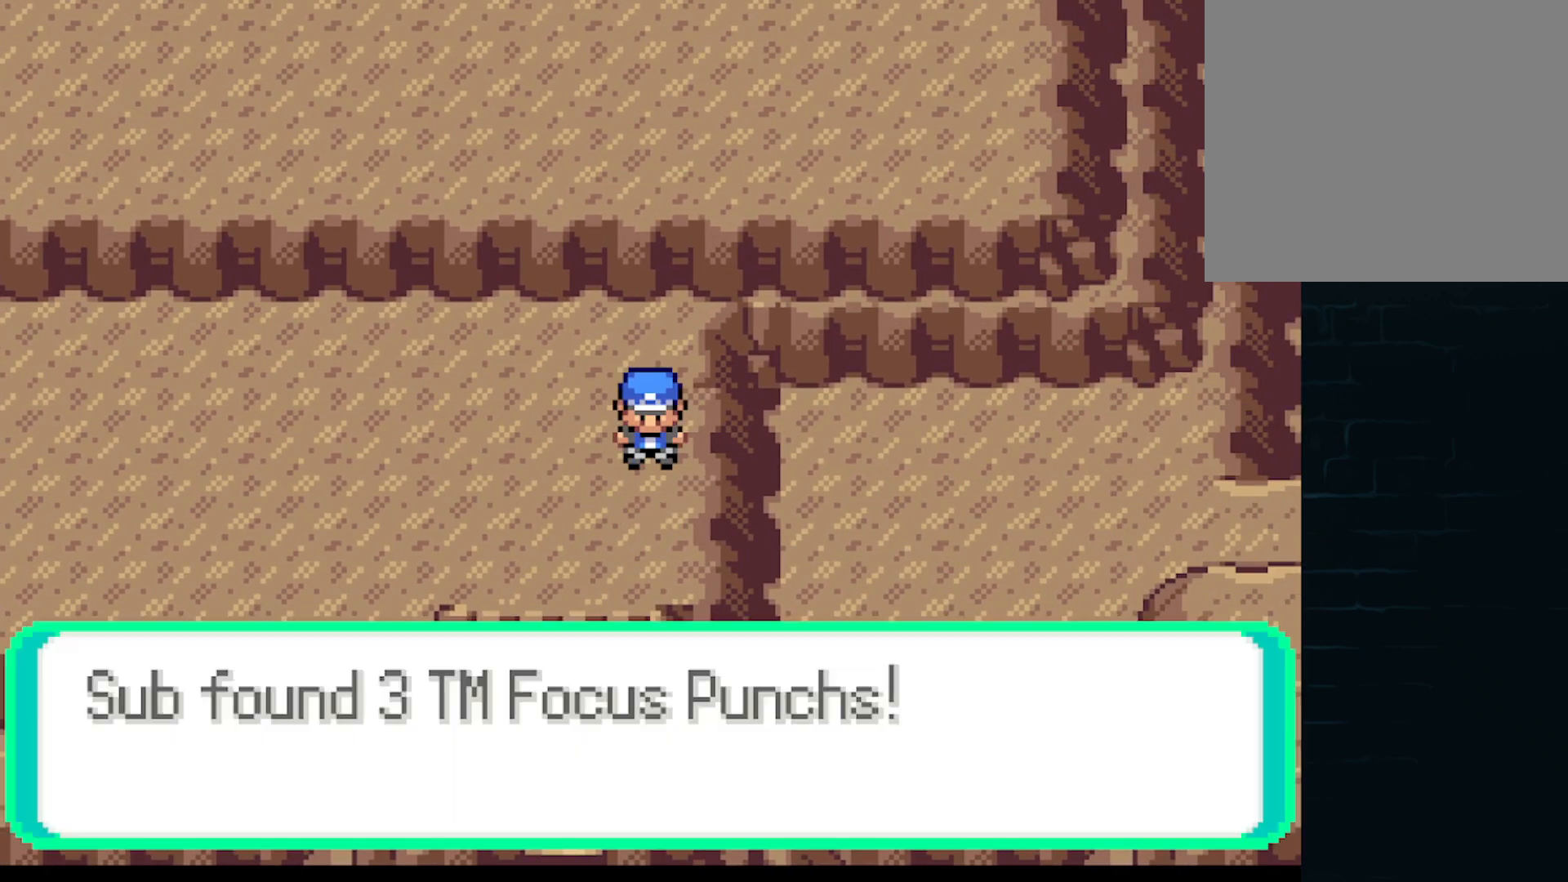
{"buttons": ["DPAD_DOWN"], "left_stick": "center", "events": [[83, "B", "down"], [167, "B", "up"], [292, "B", "down"], [334, "B", "up"]]}
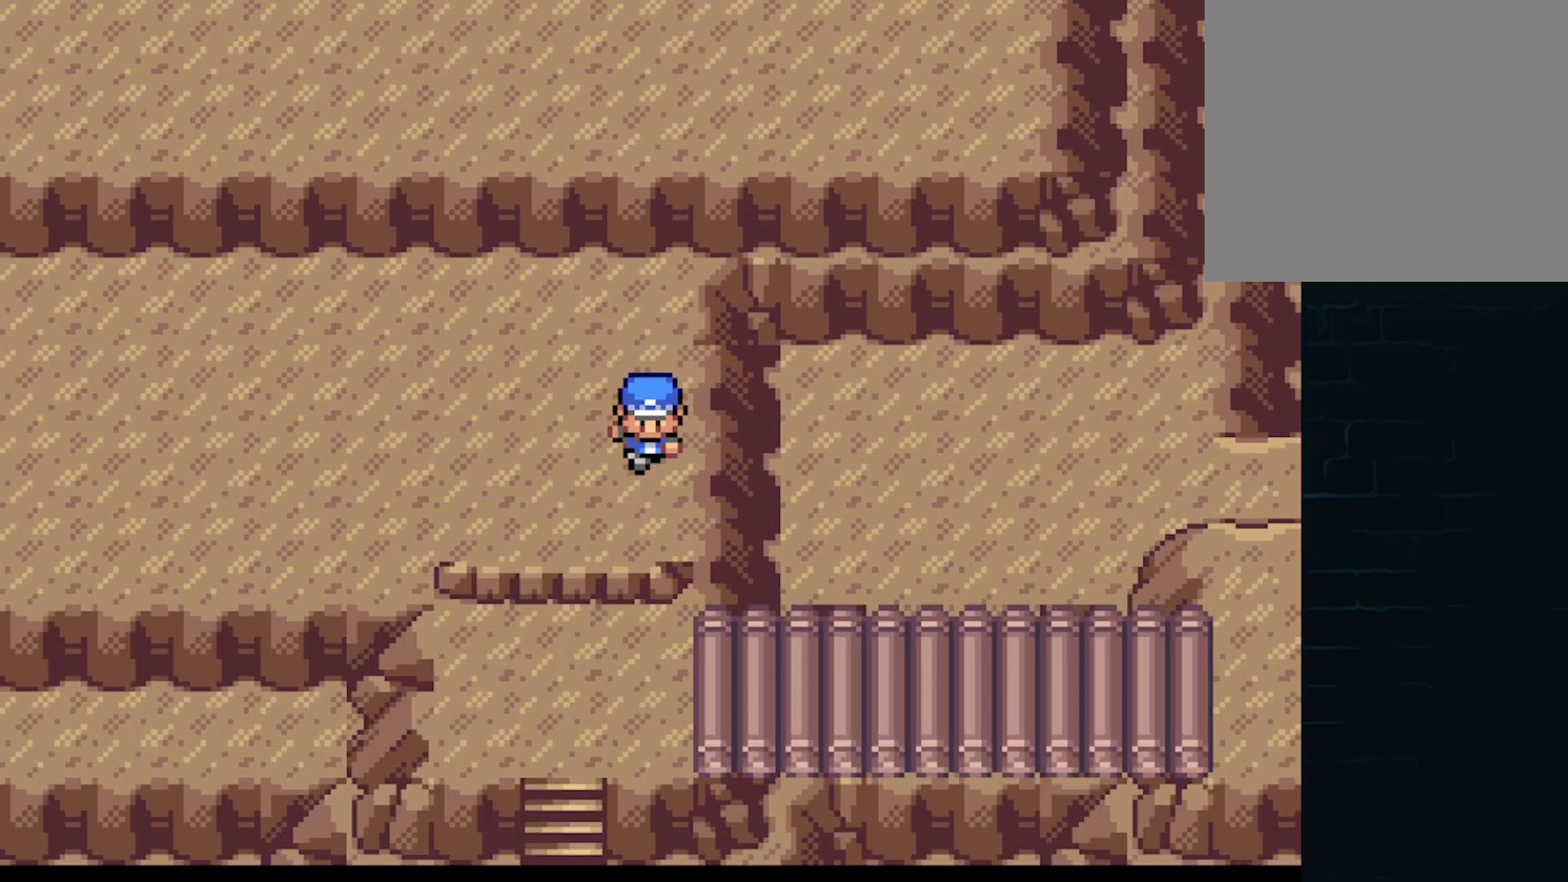
{"buttons": ["A", "DPAD_RIGHT"], "left_stick": "center", "events": [[42, "A", "down"], [167, "A", "up"], [251, "A", "down"], [251, "DPAD_DOWN", "up"], [251, "DPAD_RIGHT", "down"]]}
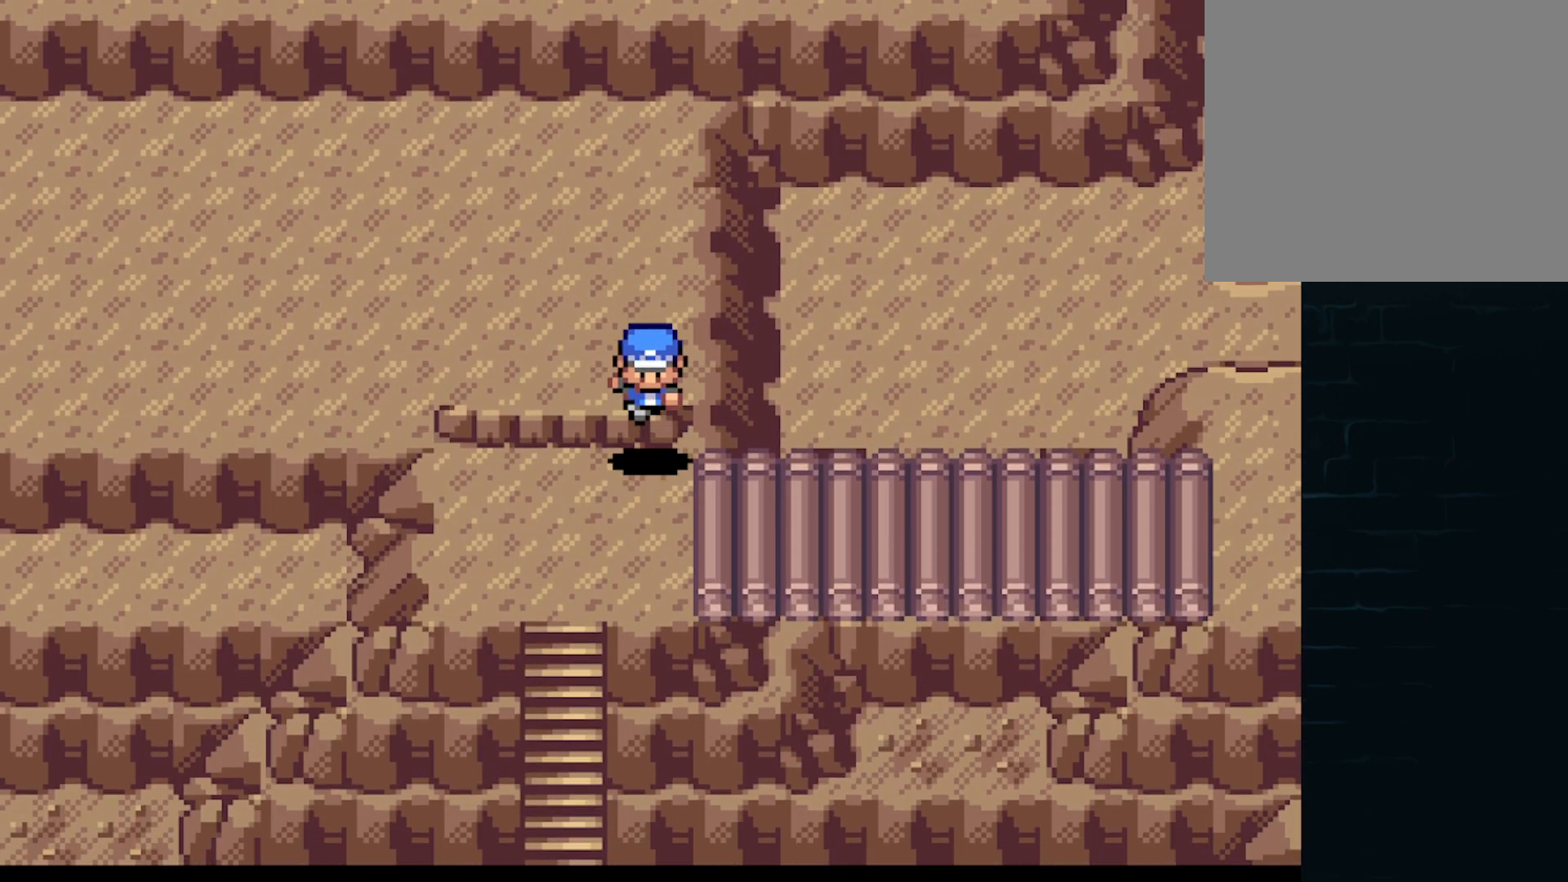
{"buttons": ["A", "DPAD_RIGHT"], "left_stick": "center", "events": []}
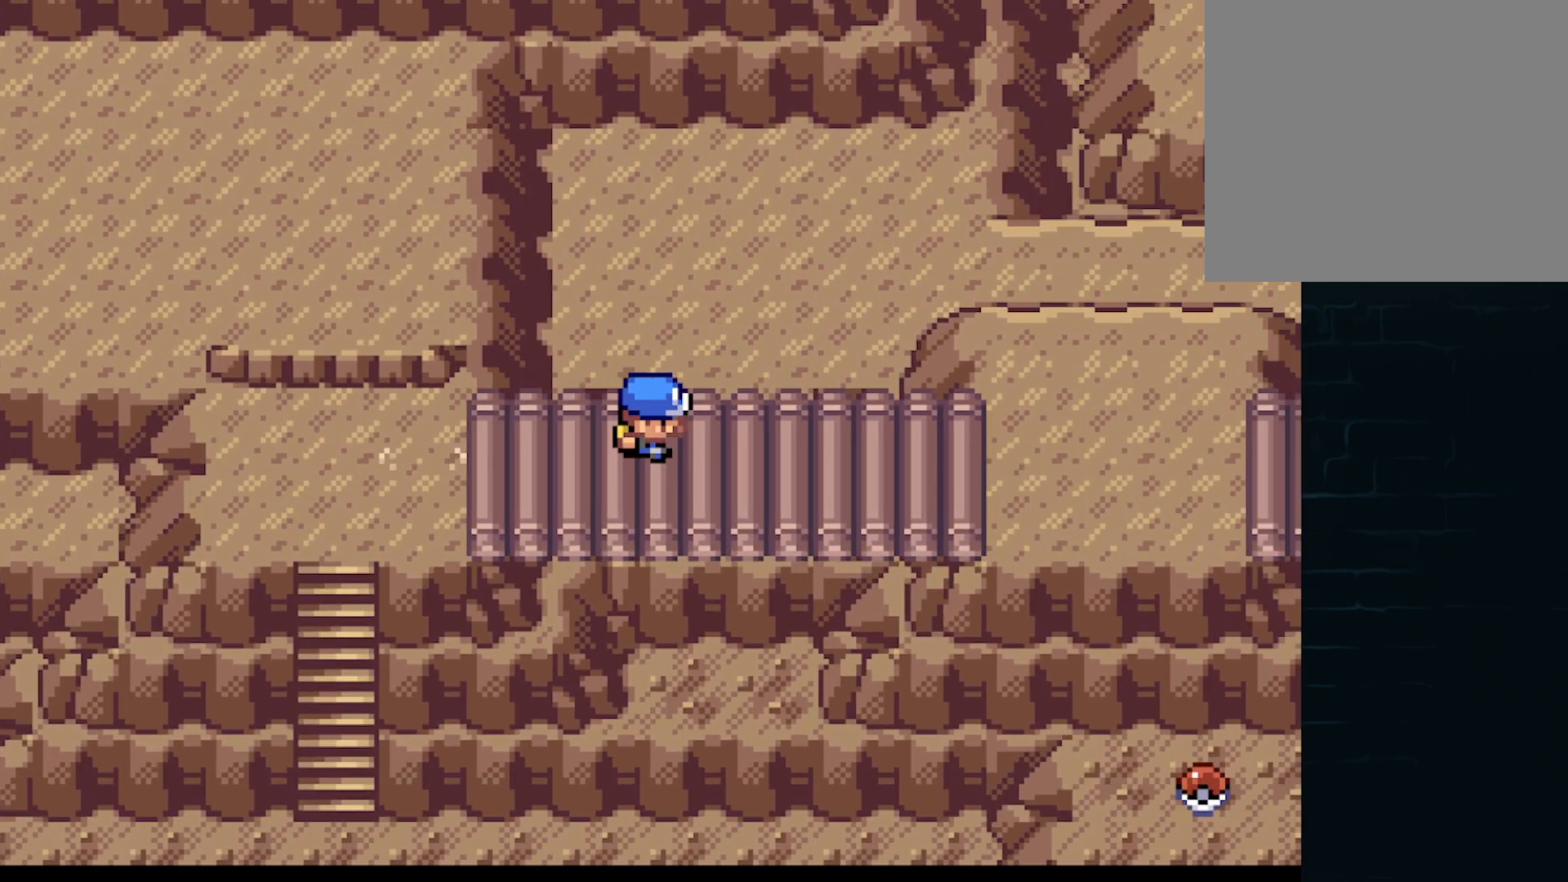
{"buttons": ["A", "DPAD_RIGHT"], "left_stick": "center", "events": []}
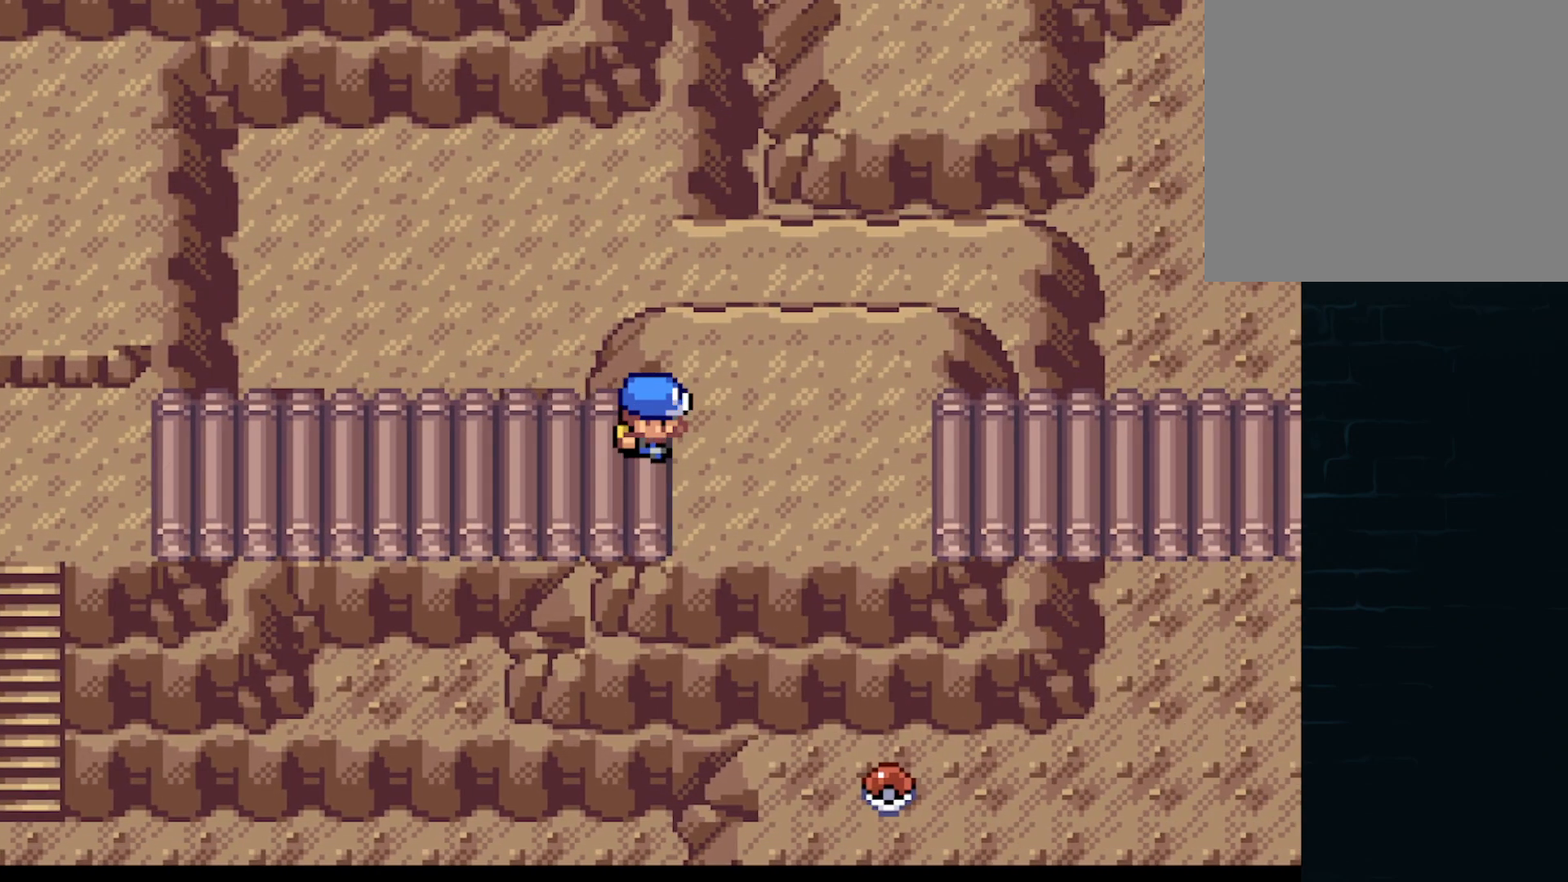
{"buttons": ["A", "DPAD_RIGHT"], "left_stick": "center", "events": []}
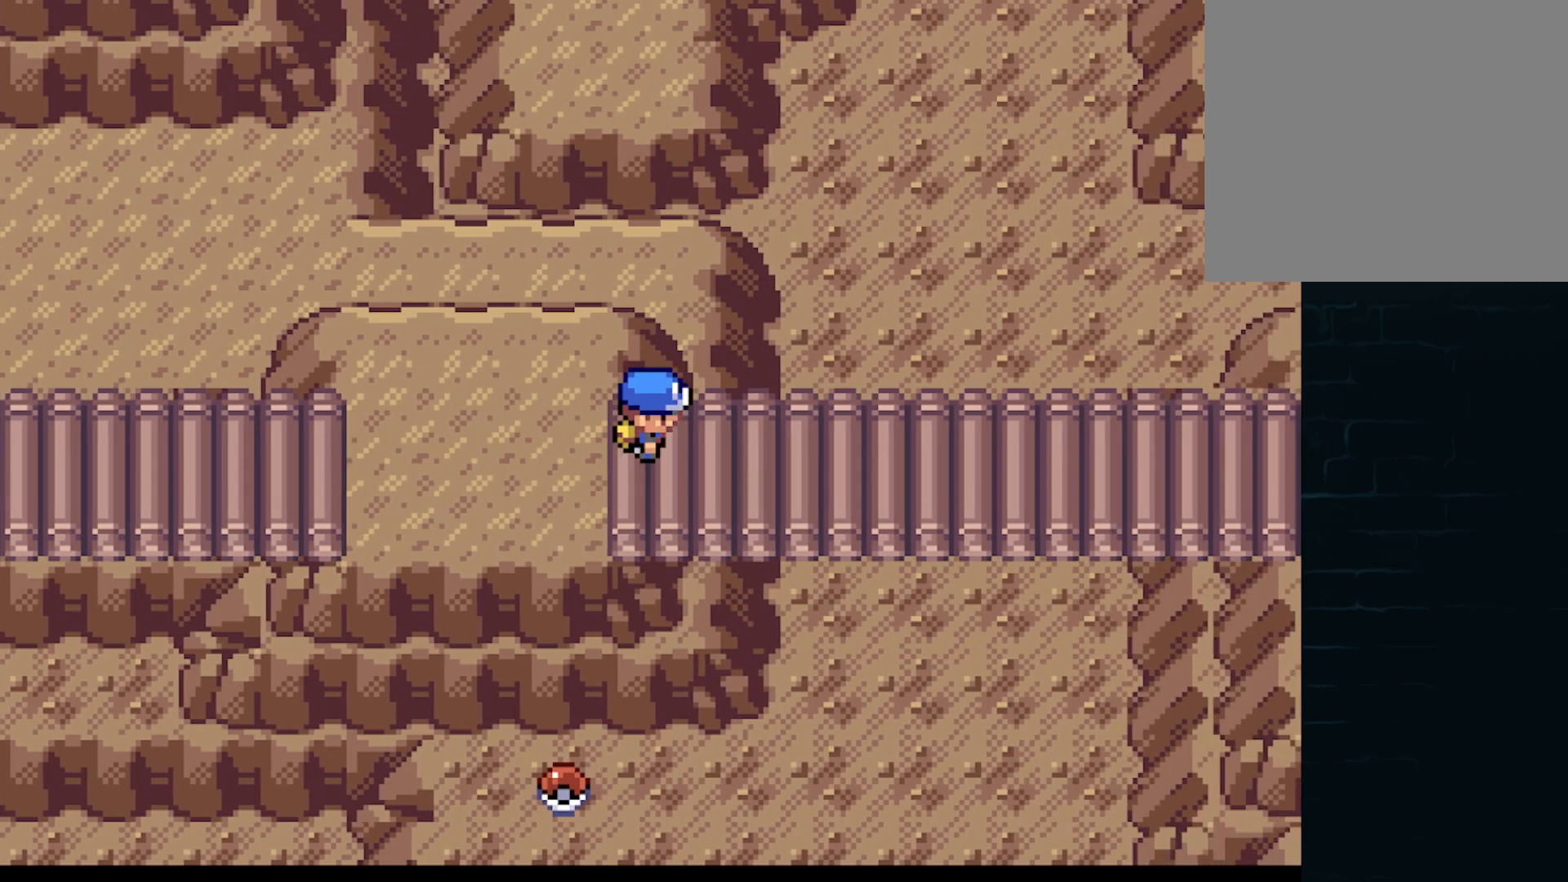
{"buttons": ["A", "DPAD_RIGHT"], "left_stick": "center", "events": []}
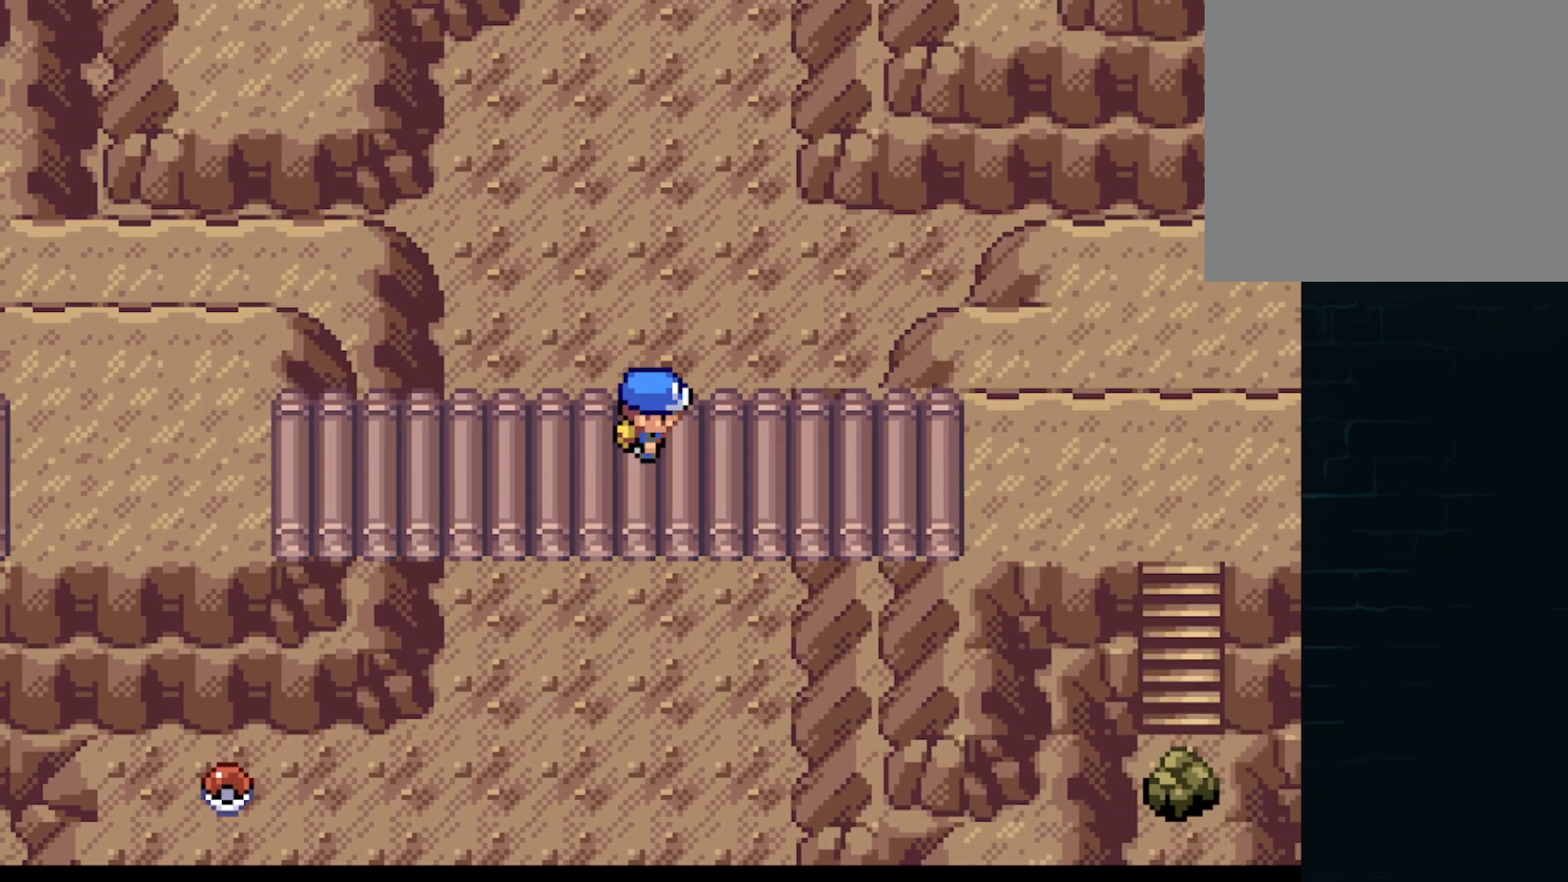
{"buttons": ["A", "DPAD_RIGHT"], "left_stick": "center", "events": []}
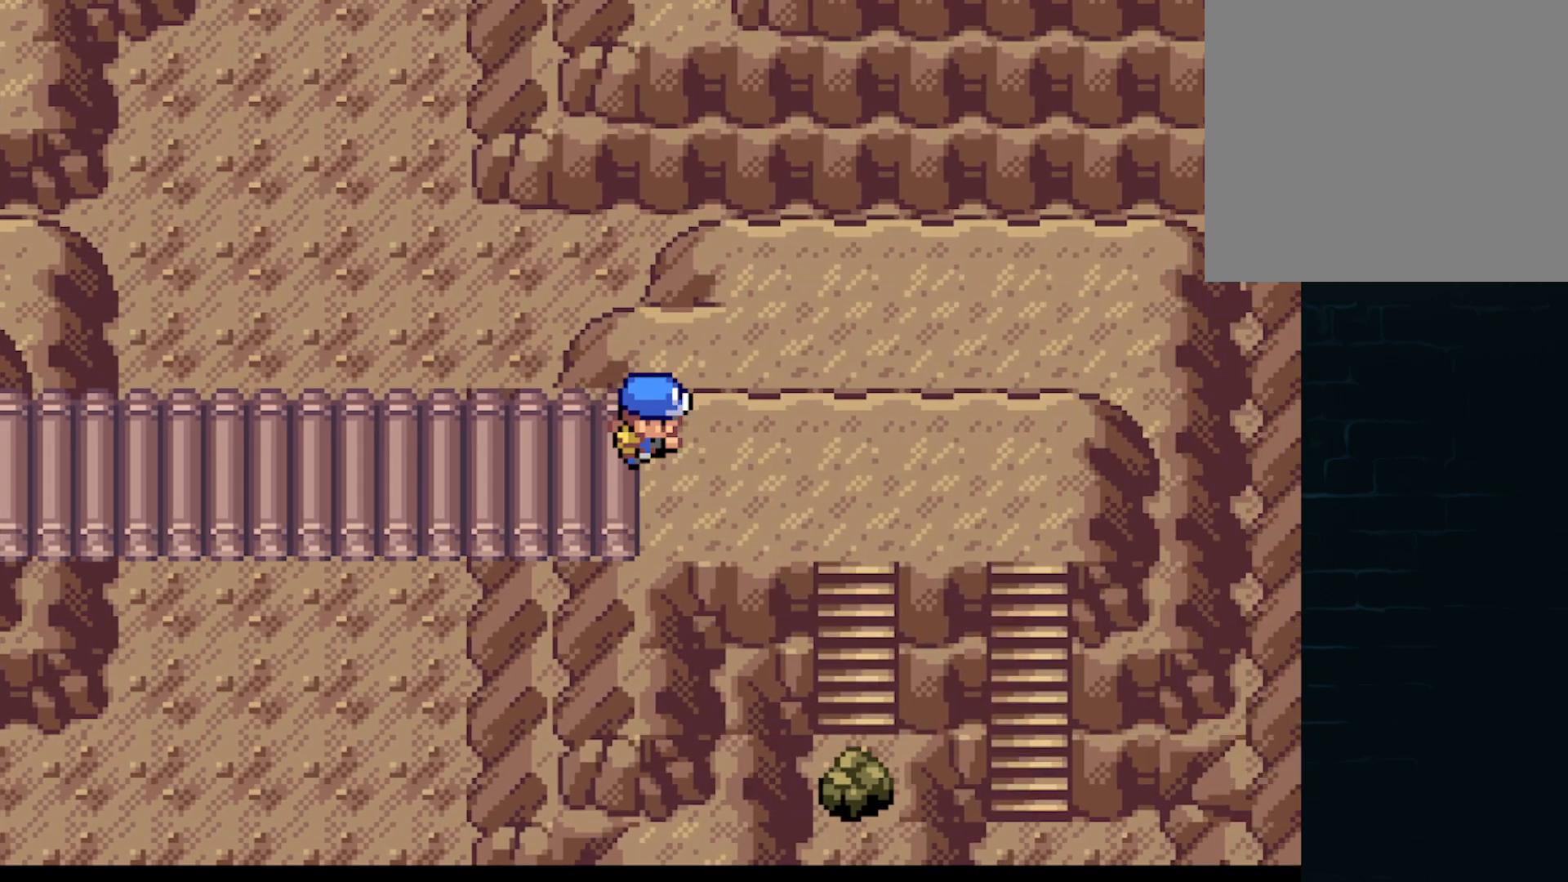
{"buttons": ["A", "DPAD_DOWN"], "left_stick": "center", "events": [[125, "DPAD_DOWN", "down"], [125, "DPAD_RIGHT", "up"]]}
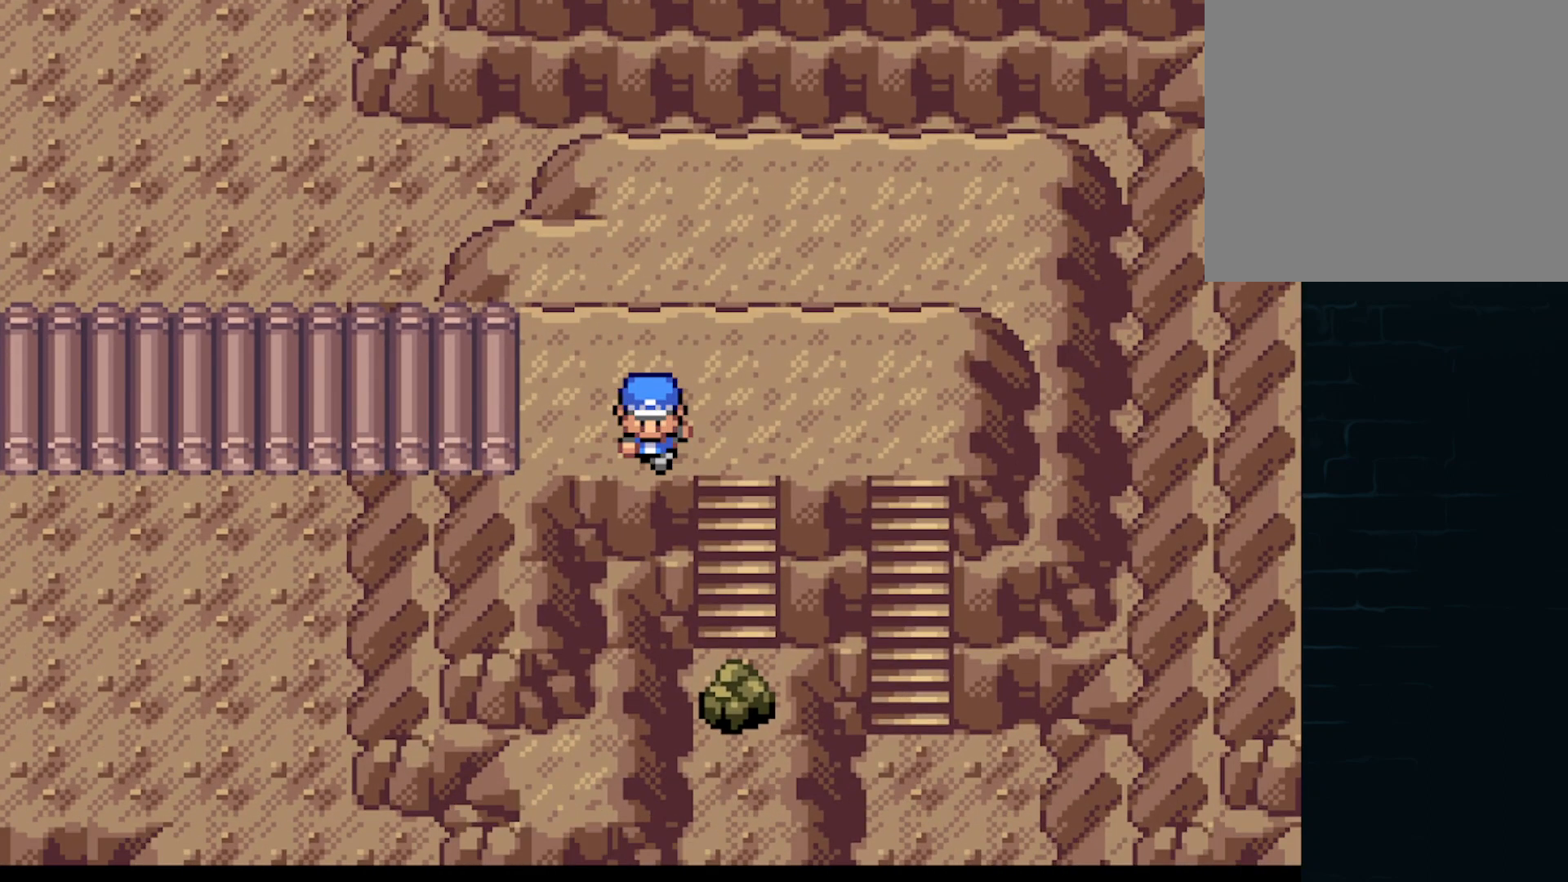
{"buttons": ["A", "DPAD_DOWN"], "left_stick": "center", "events": [[125, "DPAD_DOWN", "up"], [125, "DPAD_RIGHT", "down"], [167, "A", "up"], [292, "DPAD_DOWN", "down"], [292, "DPAD_RIGHT", "up"], [375, "A", "down"]]}
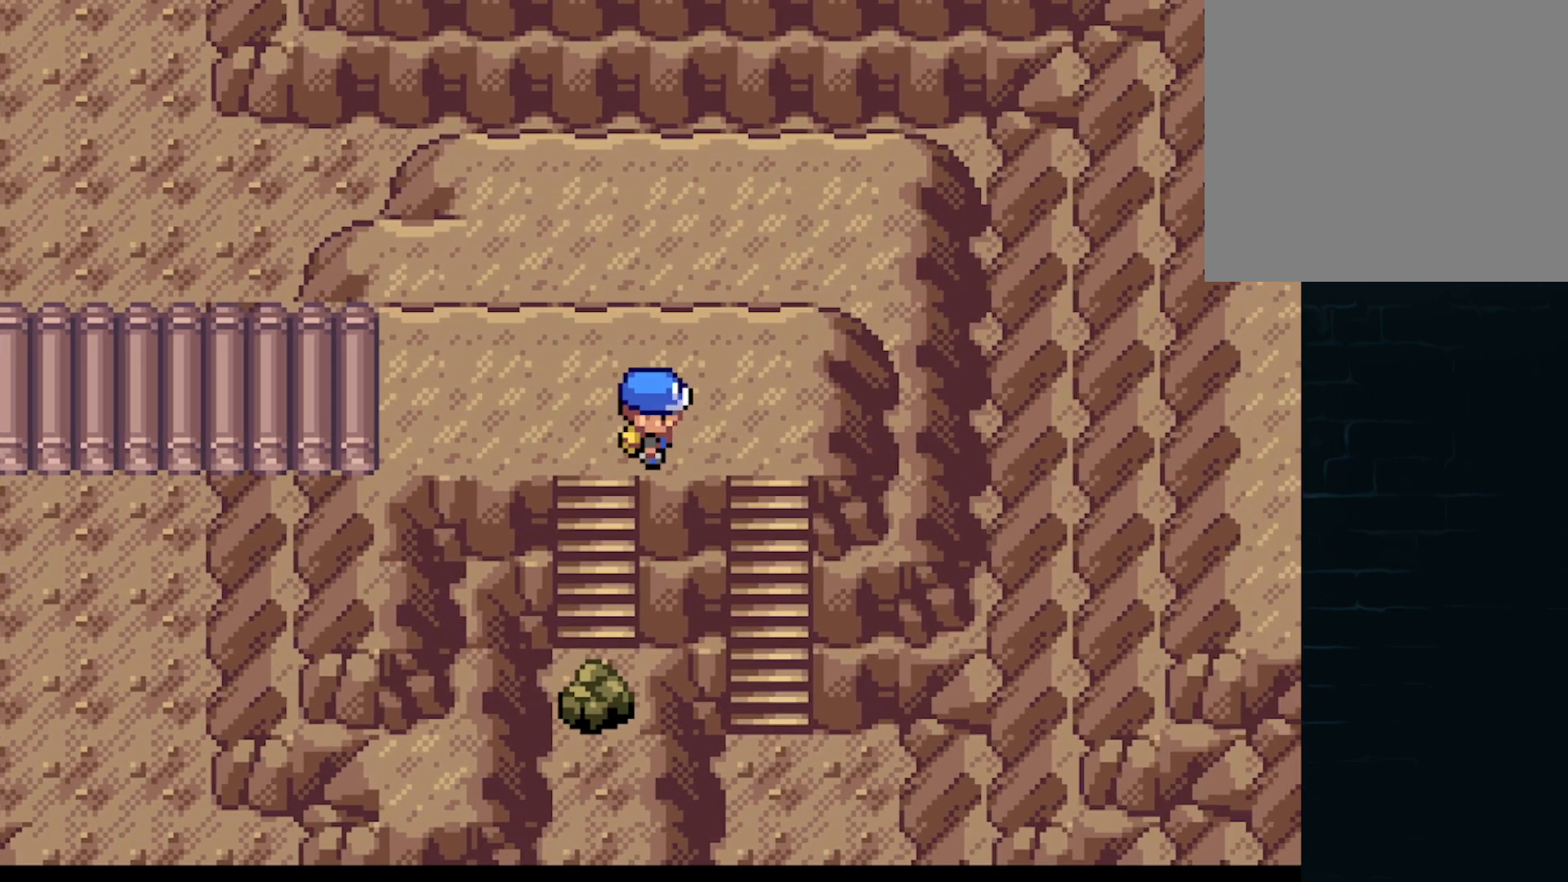
{"buttons": ["DPAD_LEFT"], "left_stick": "center", "events": [[334, "A", "up"], [376, "DPAD_DOWN", "up"], [417, "DPAD_LEFT", "down"]]}
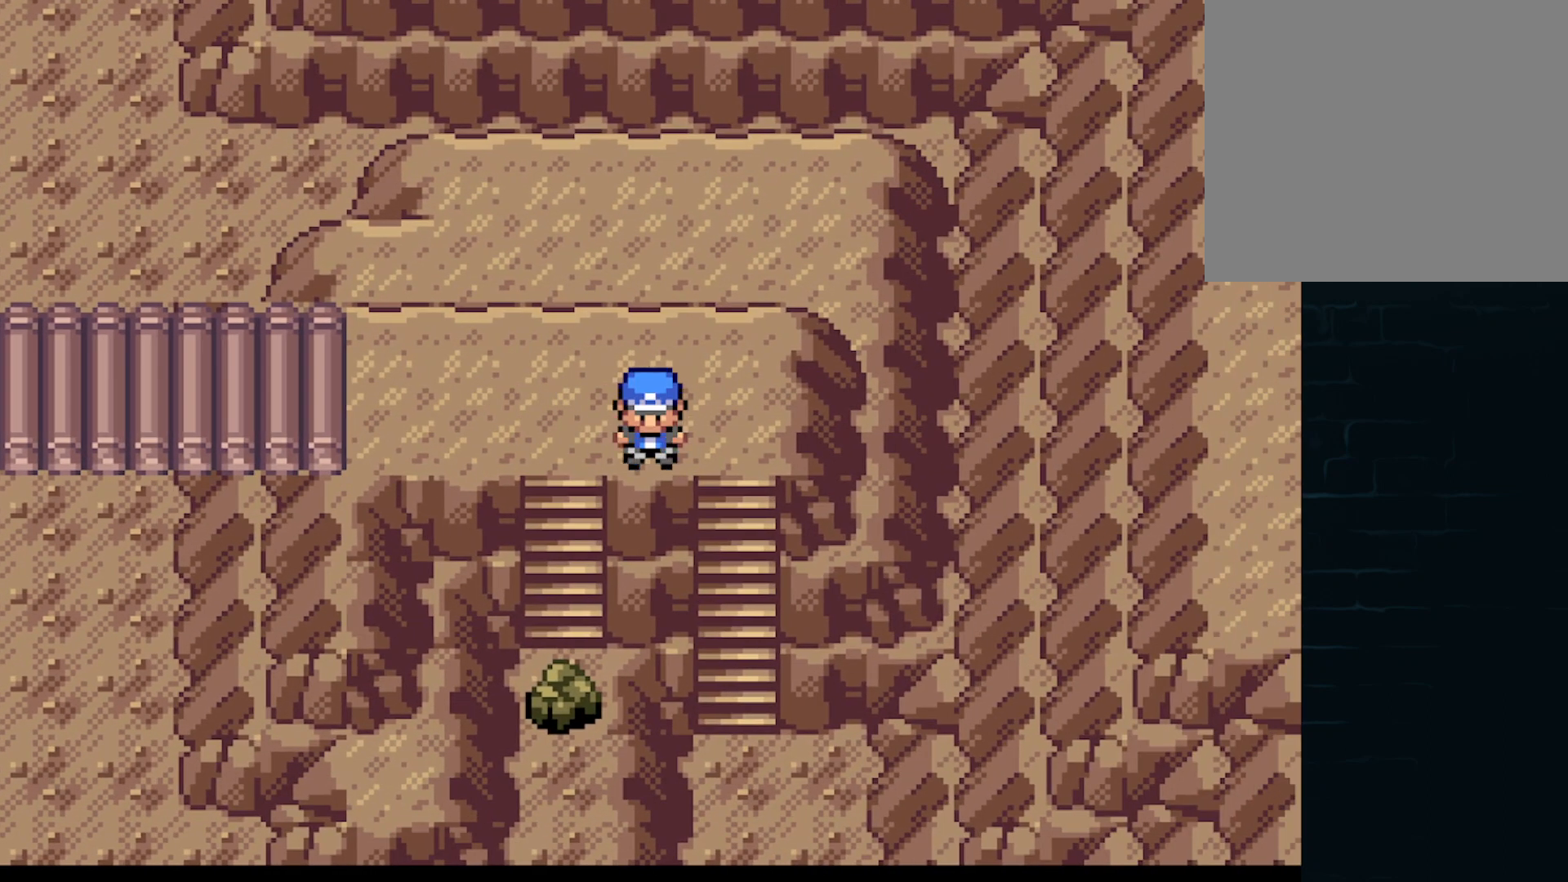
{"buttons": ["A", "DPAD_DOWN"], "left_stick": "center", "events": [[42, "DPAD_DOWN", "down"], [42, "DPAD_LEFT", "up"], [208, "A", "down"]]}
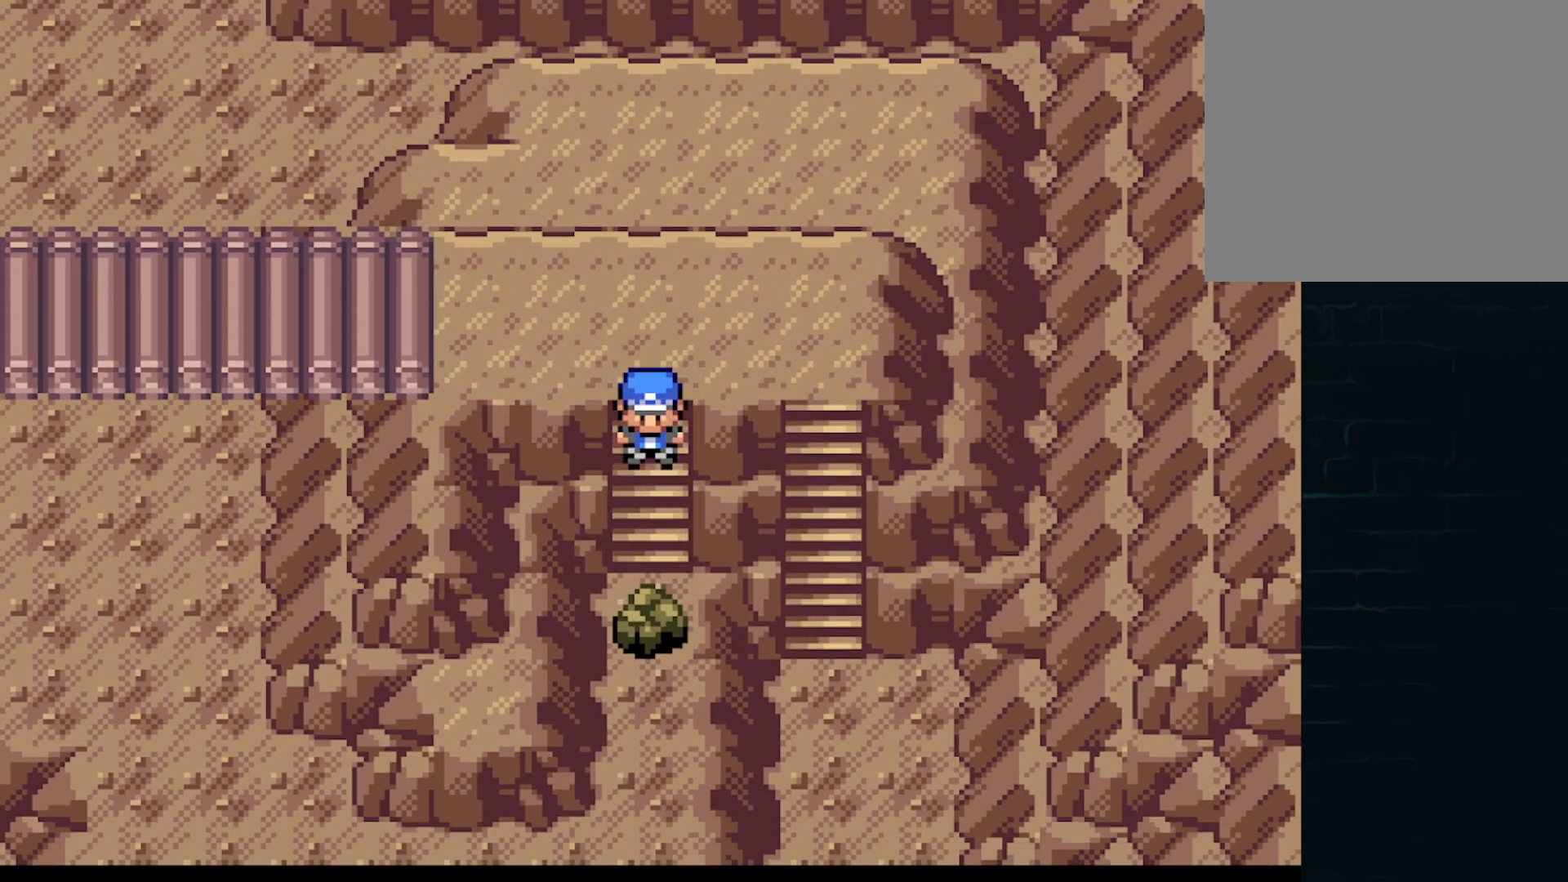
{"buttons": [], "left_stick": "center", "events": [[167, "A", "up"], [292, "DPAD_DOWN", "up"], [334, "B", "down"], [459, "B", "up"]]}
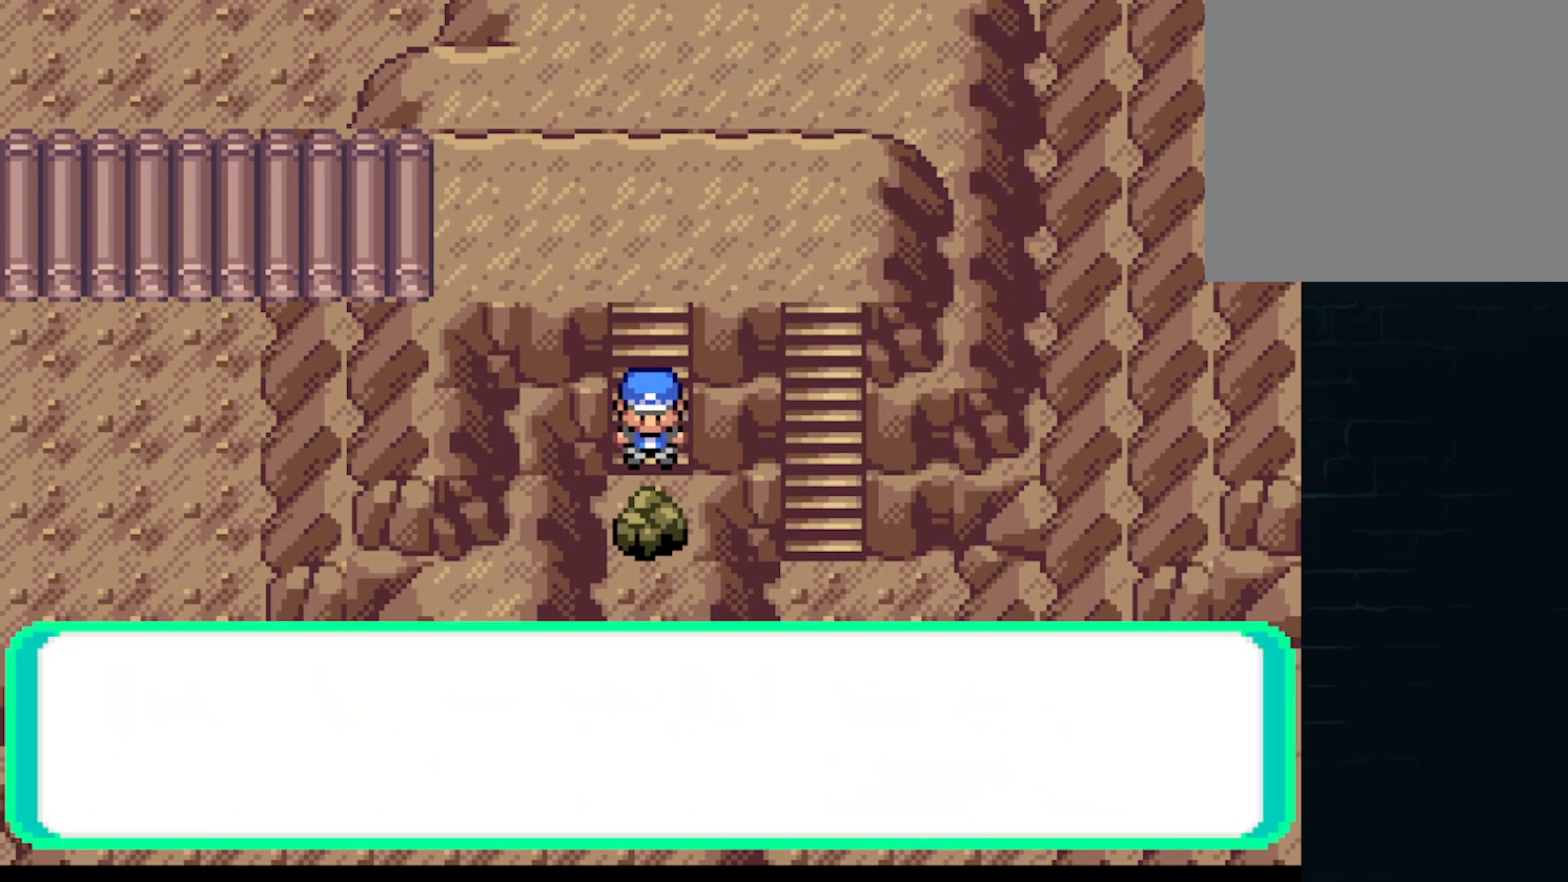
{"buttons": ["B"], "left_stick": "center", "events": [[375, "B", "down"]]}
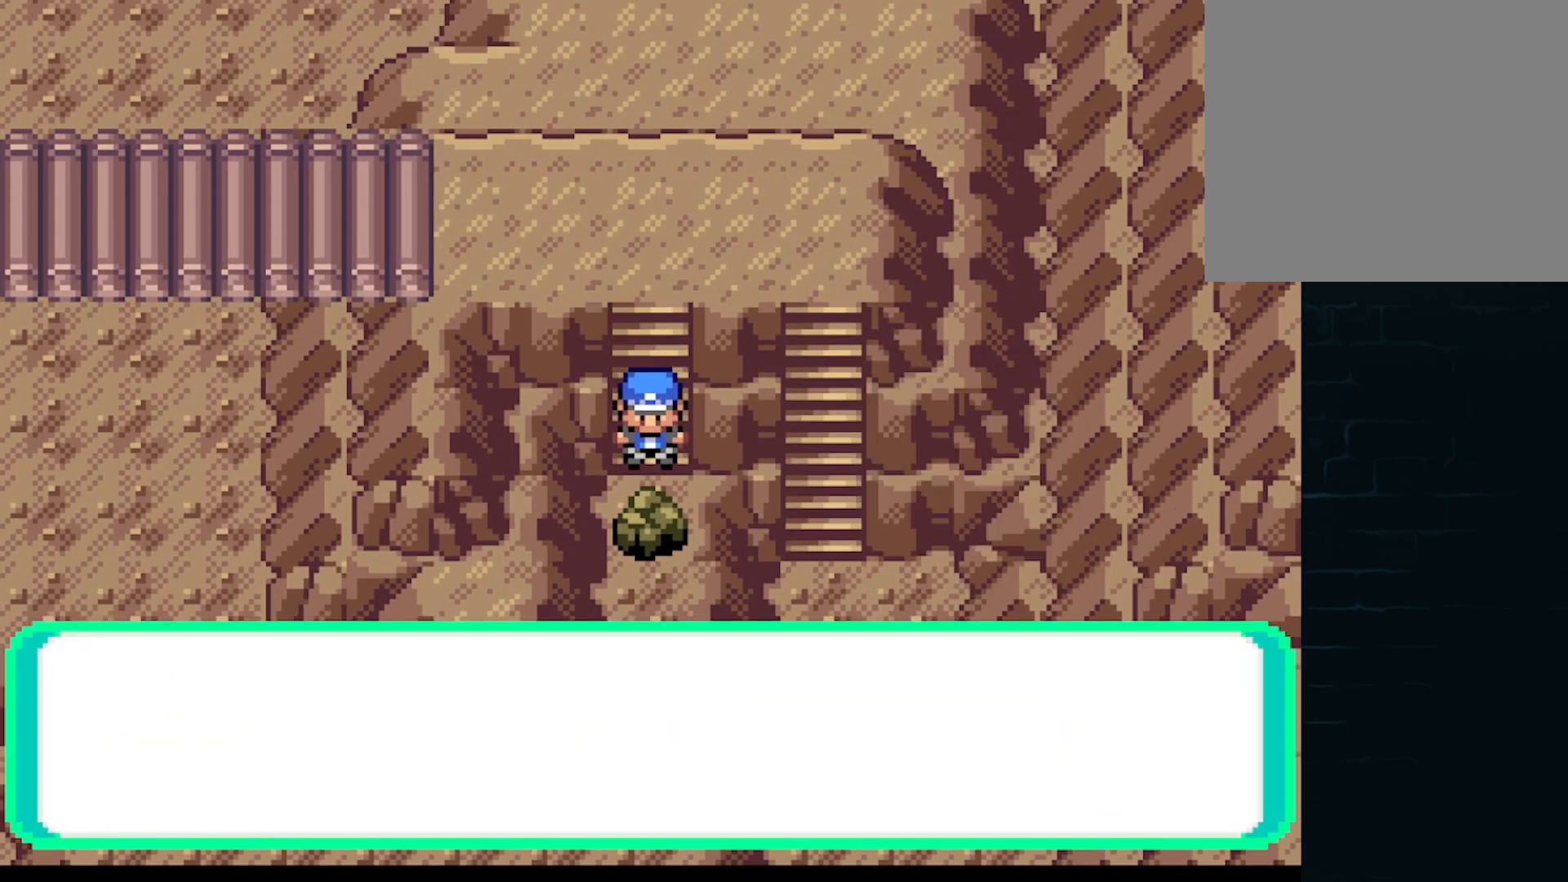
{"buttons": [], "left_stick": "center", "events": [[42, "B", "up"], [376, "B", "down"], [459, "B", "up"]]}
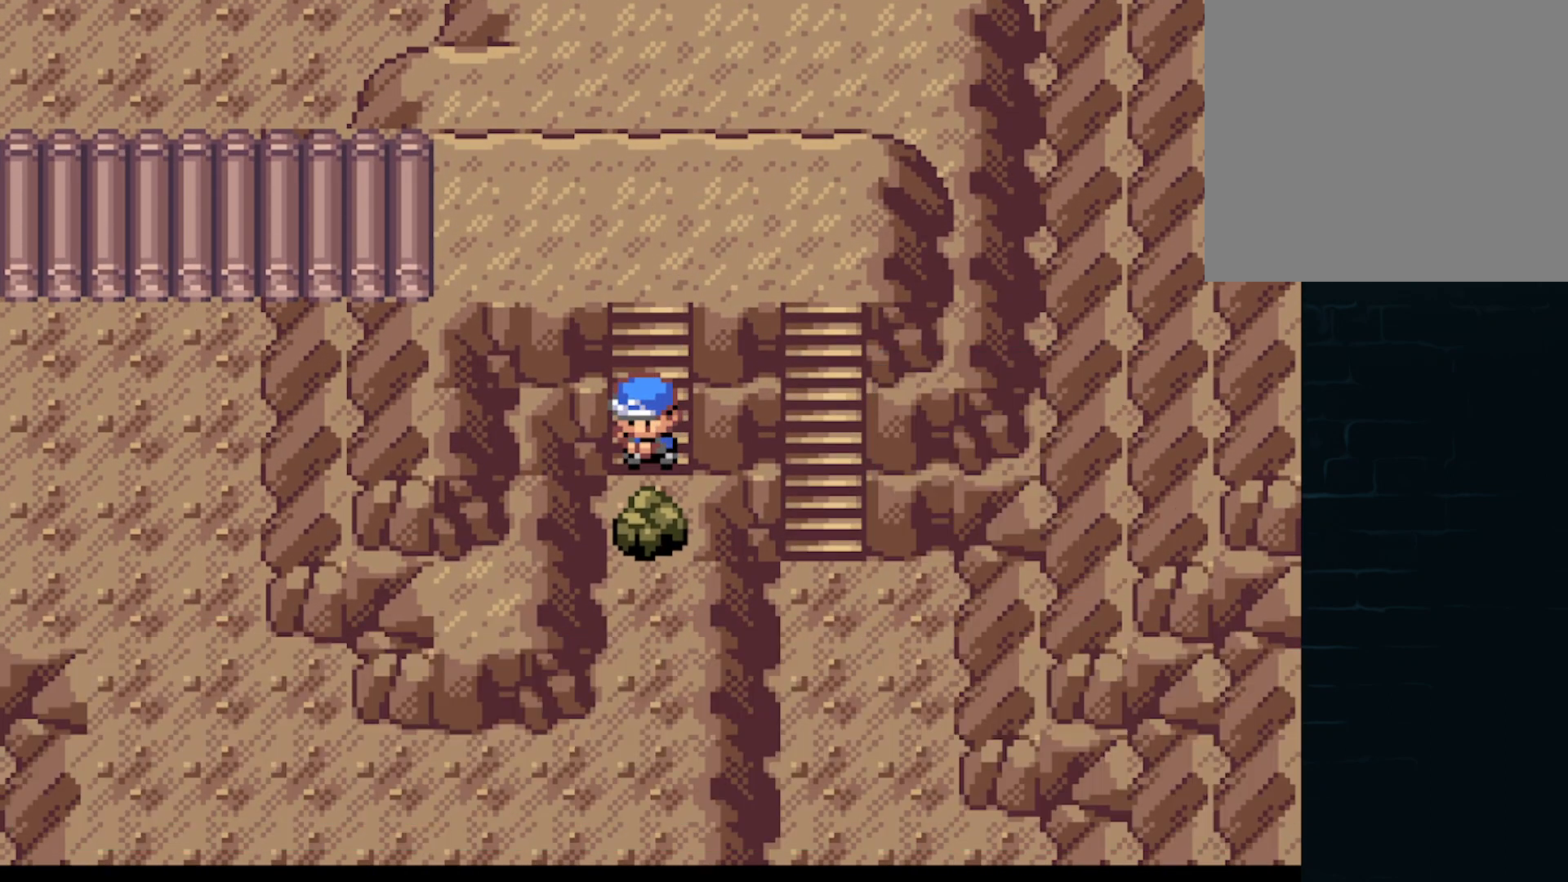
{"buttons": [], "left_stick": "center", "events": []}
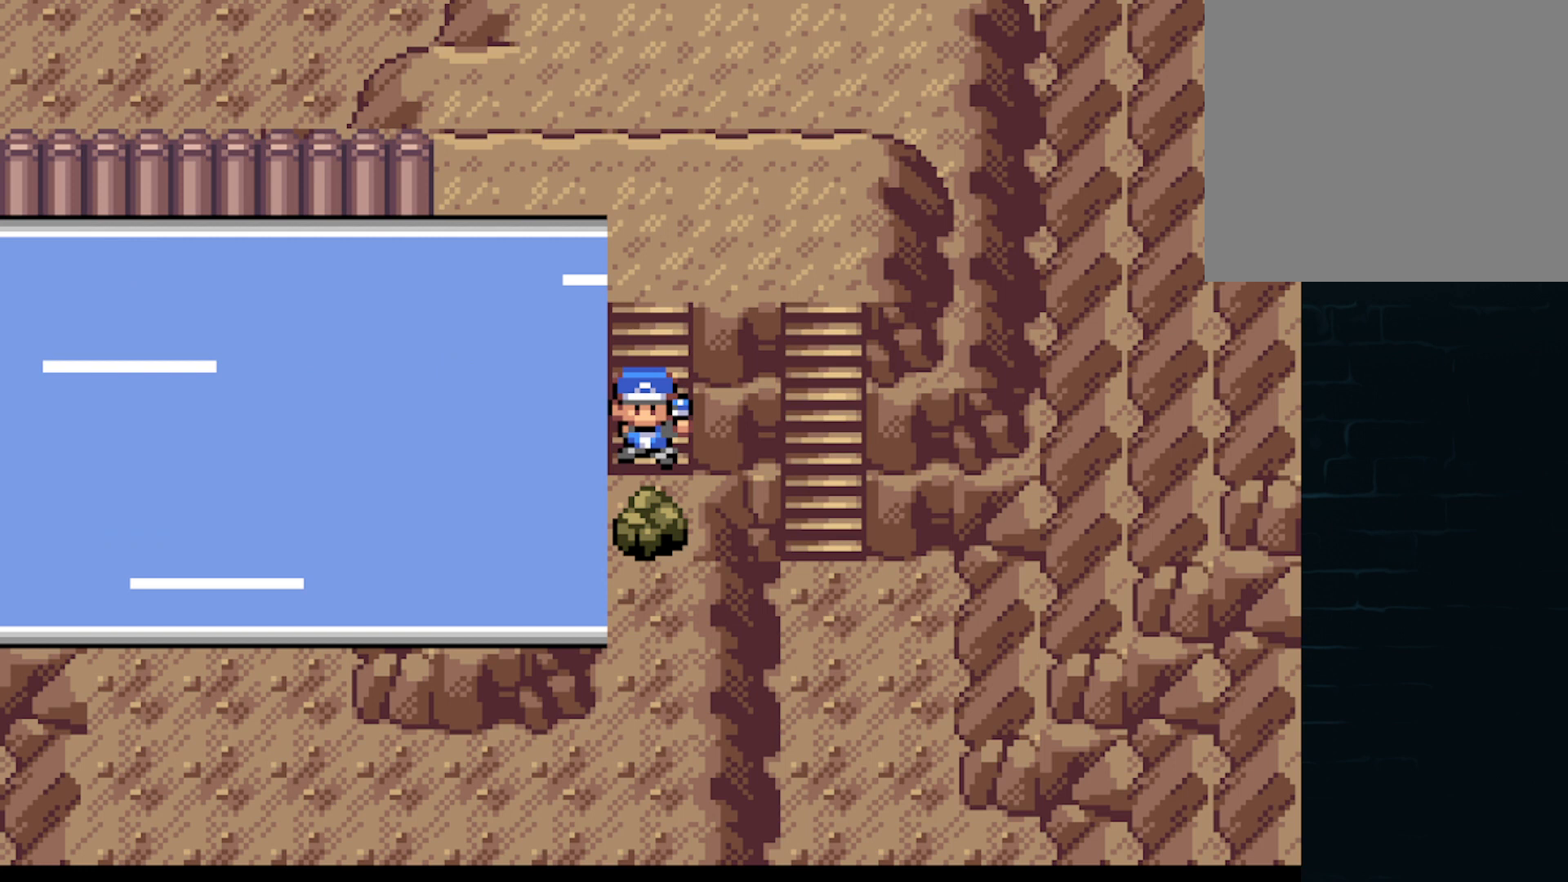
{"buttons": [], "left_stick": "center", "events": []}
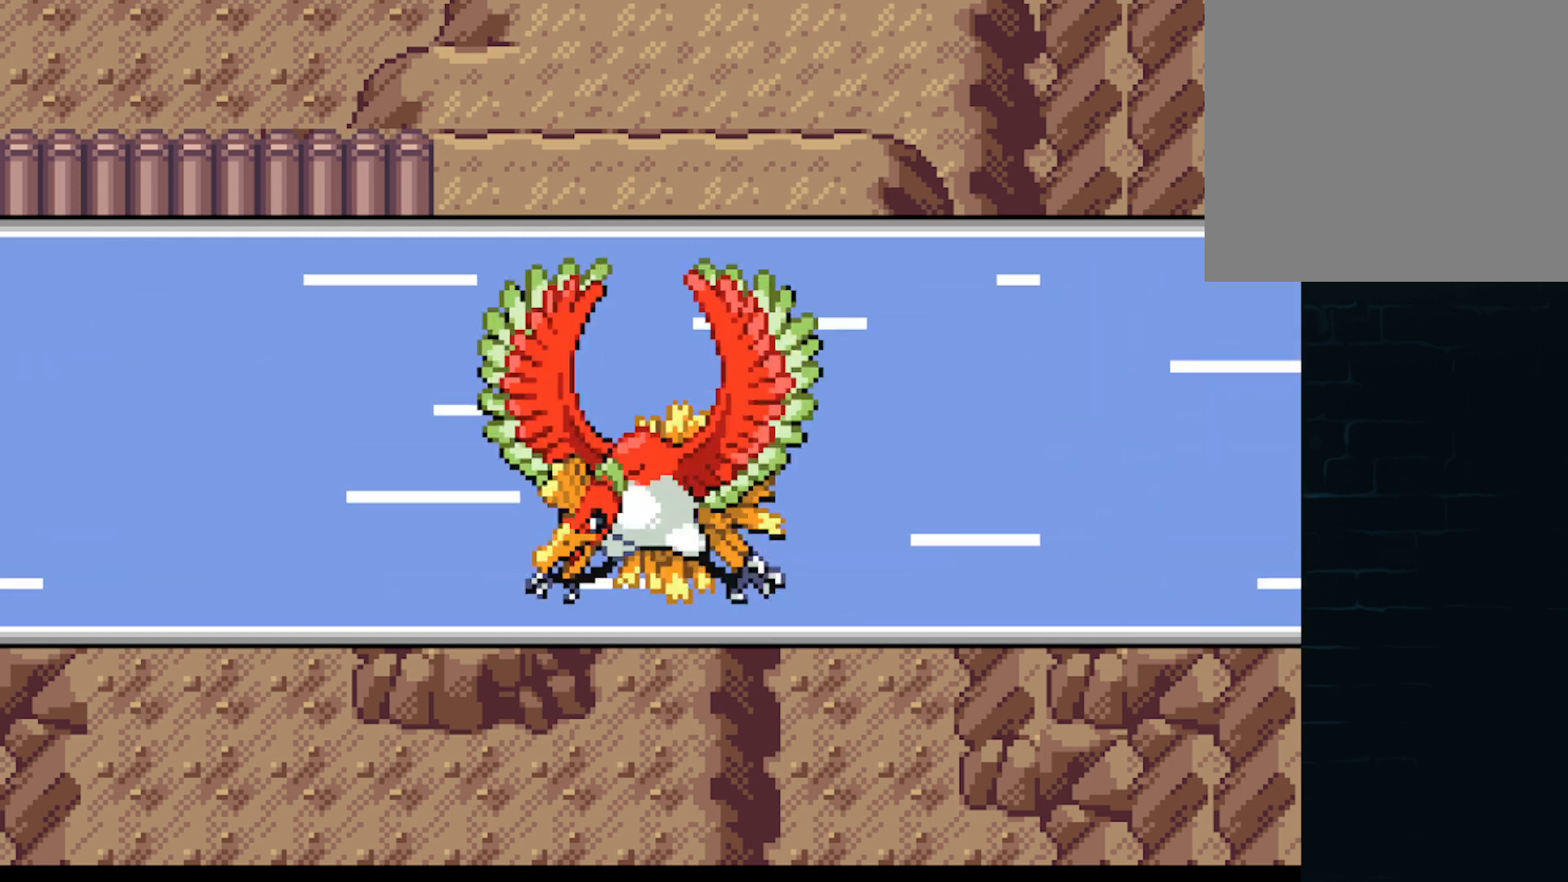
{"buttons": [], "left_stick": "center", "events": []}
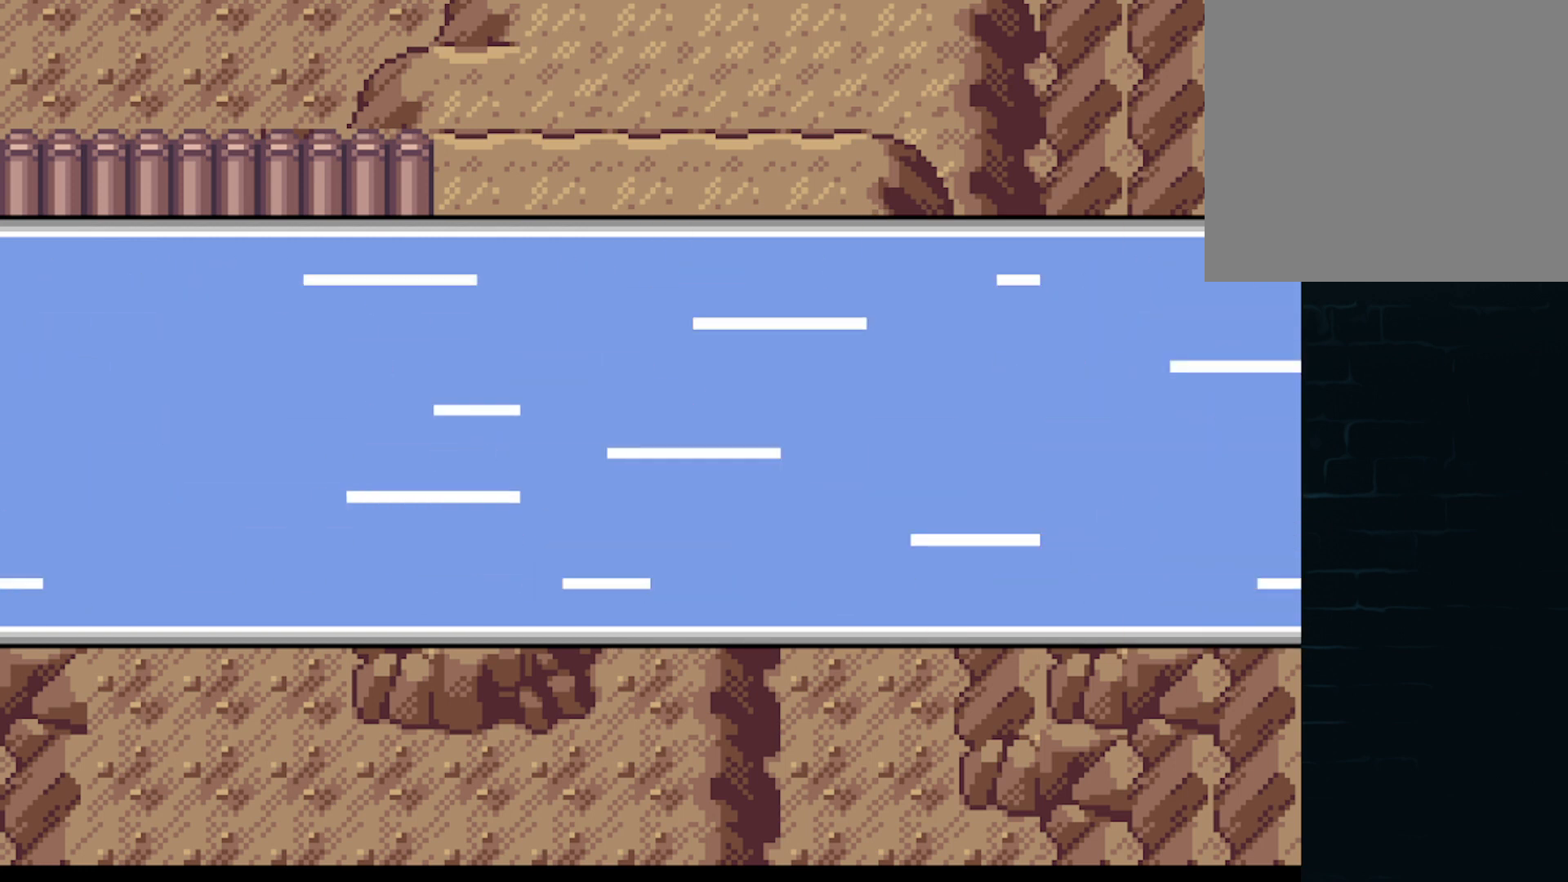
{"buttons": [], "left_stick": "center", "events": []}
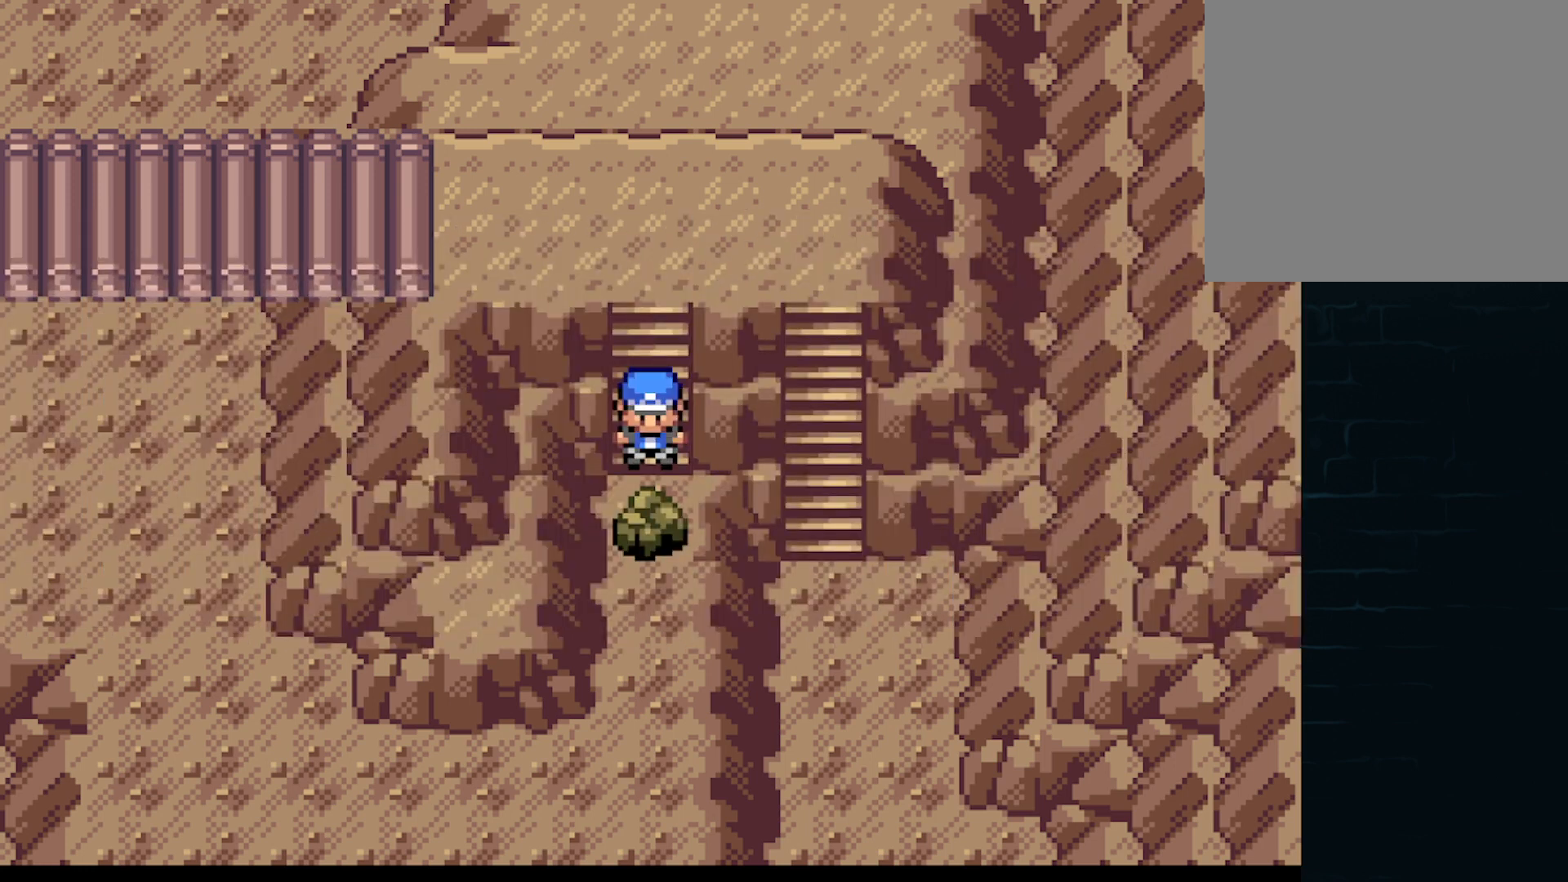
{"buttons": [], "left_stick": "center", "events": []}
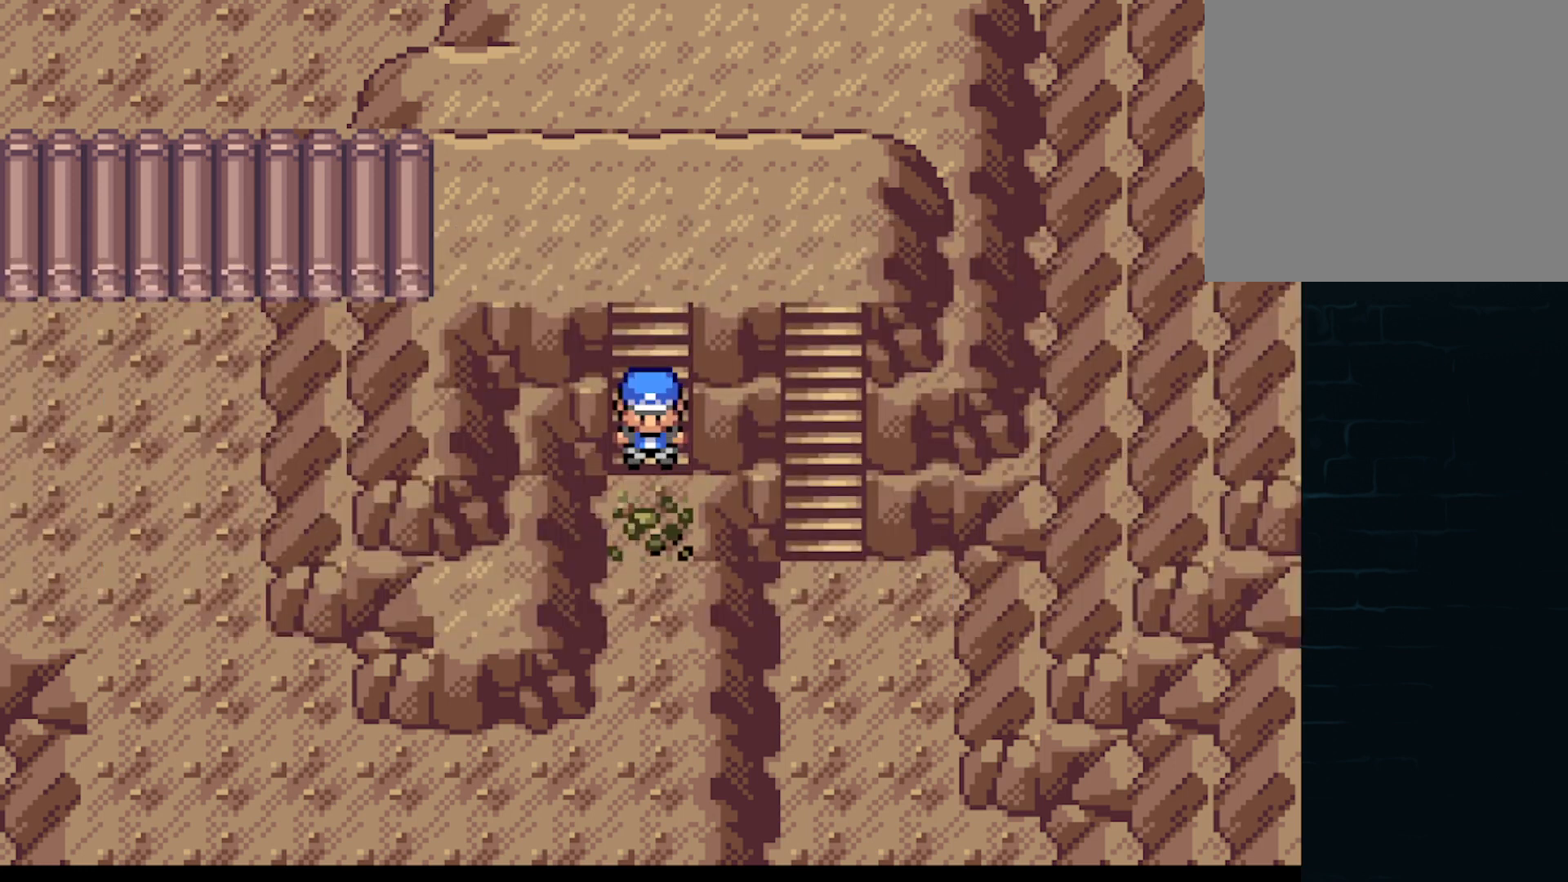
{"buttons": ["A", "DPAD_DOWN"], "left_stick": "center", "events": [[84, "A", "down"], [251, "DPAD_DOWN", "down"]]}
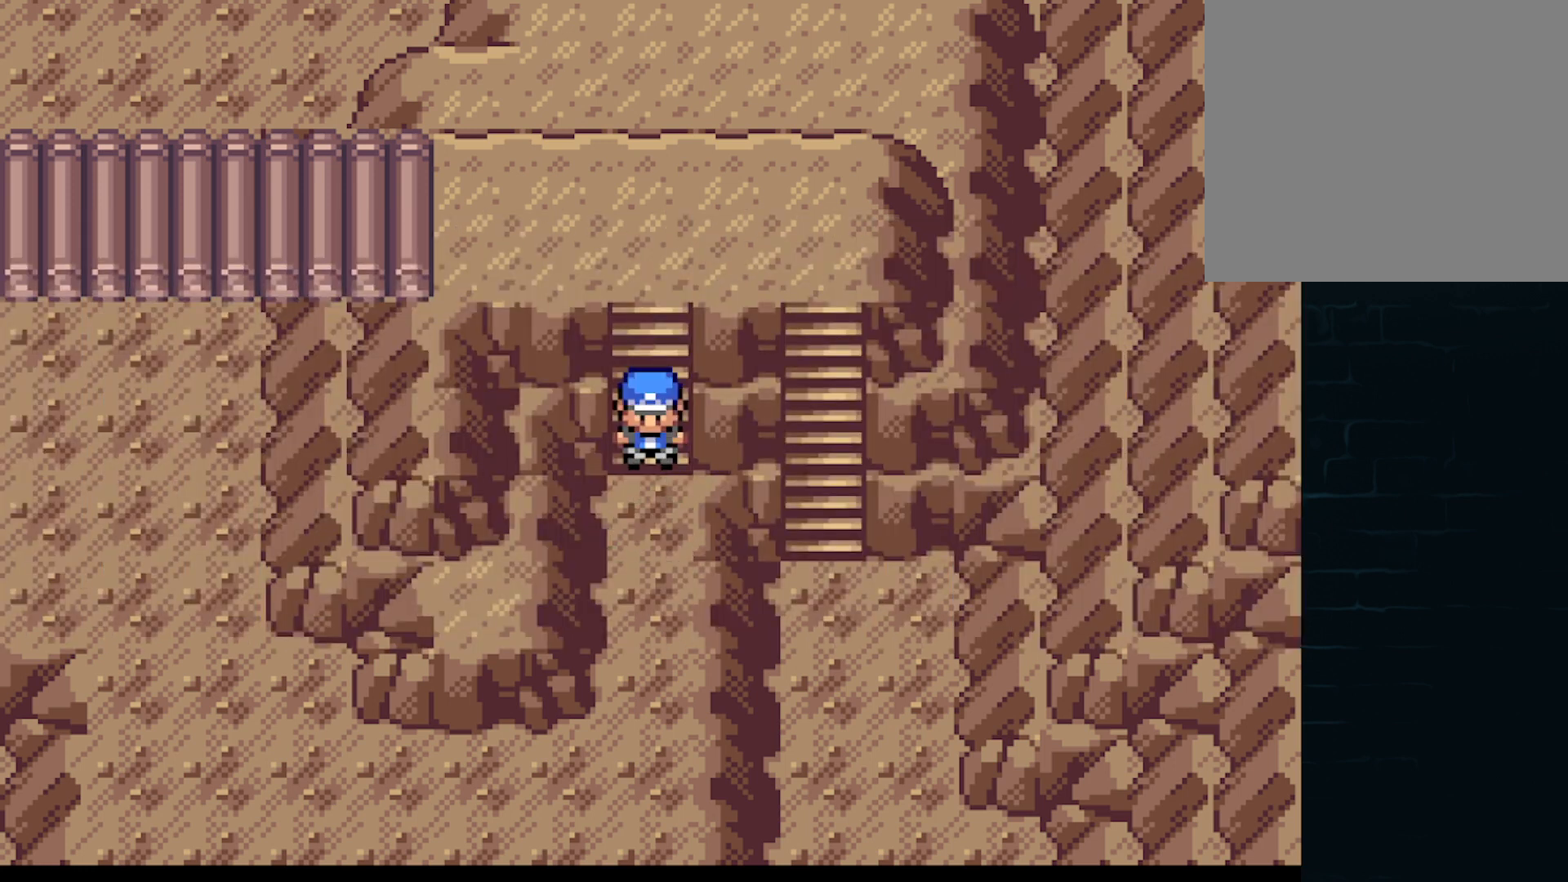
{"buttons": ["A", "DPAD_DOWN"], "left_stick": "center", "events": []}
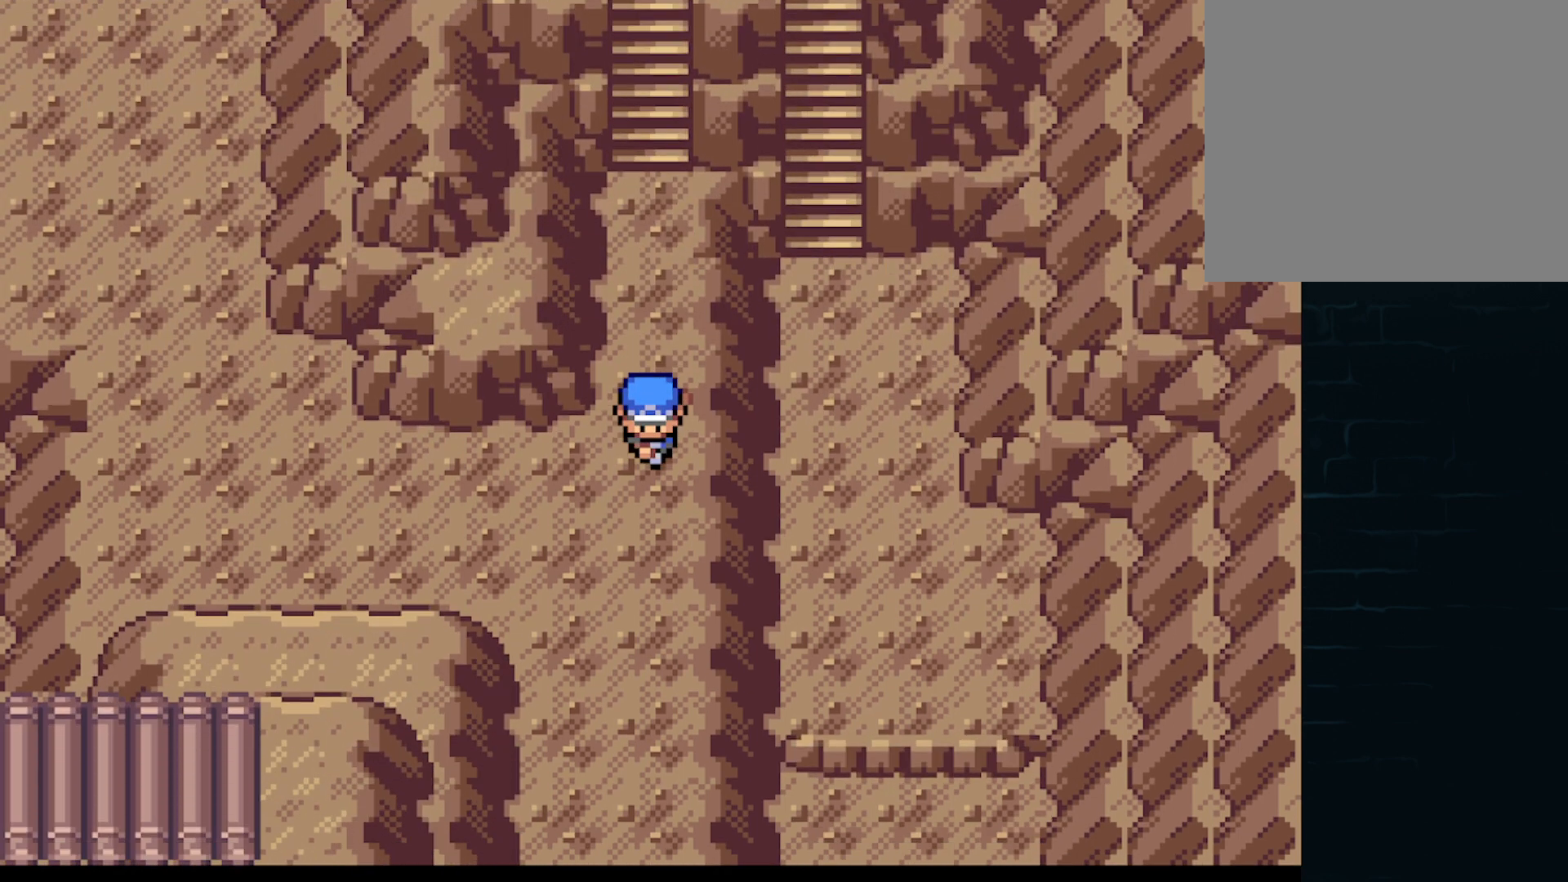
{"buttons": ["A", "DPAD_UP", "DPAD_LEFT"], "left_stick": "center", "events": [[292, "DPAD_DOWN", "up"], [292, "DPAD_LEFT", "down"], [501, "DPAD_UP", "down"]]}
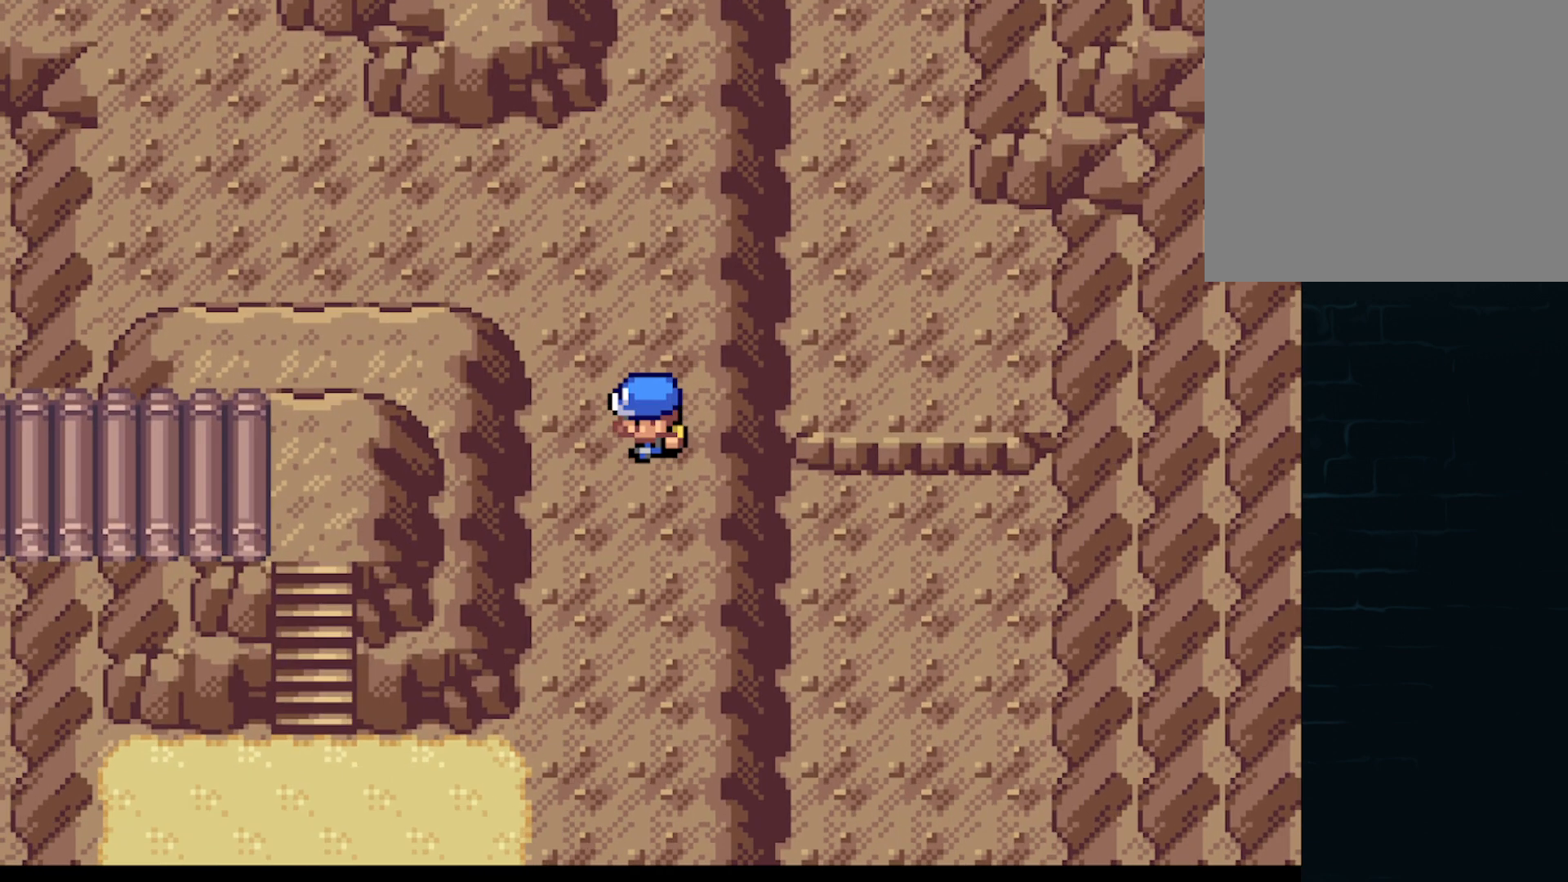
{"buttons": ["A", "DPAD_DOWN"], "left_stick": "center", "events": [[167, "DPAD_UP", "up"], [250, "DPAD_DOWN", "down"], [250, "DPAD_LEFT", "up"]]}
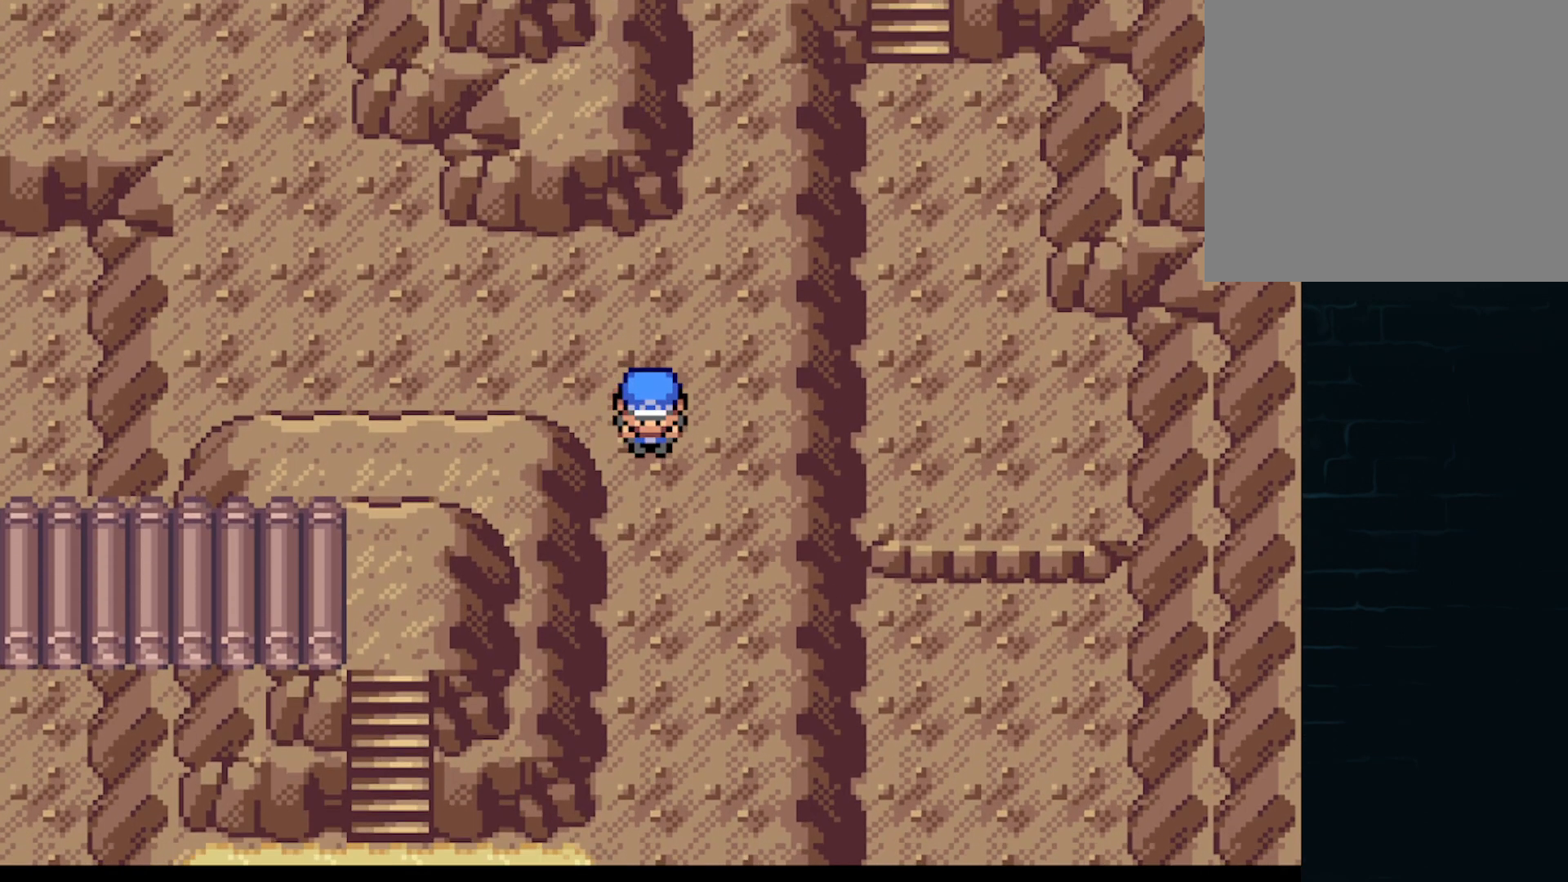
{"buttons": ["A", "DPAD_DOWN"], "left_stick": "center", "events": []}
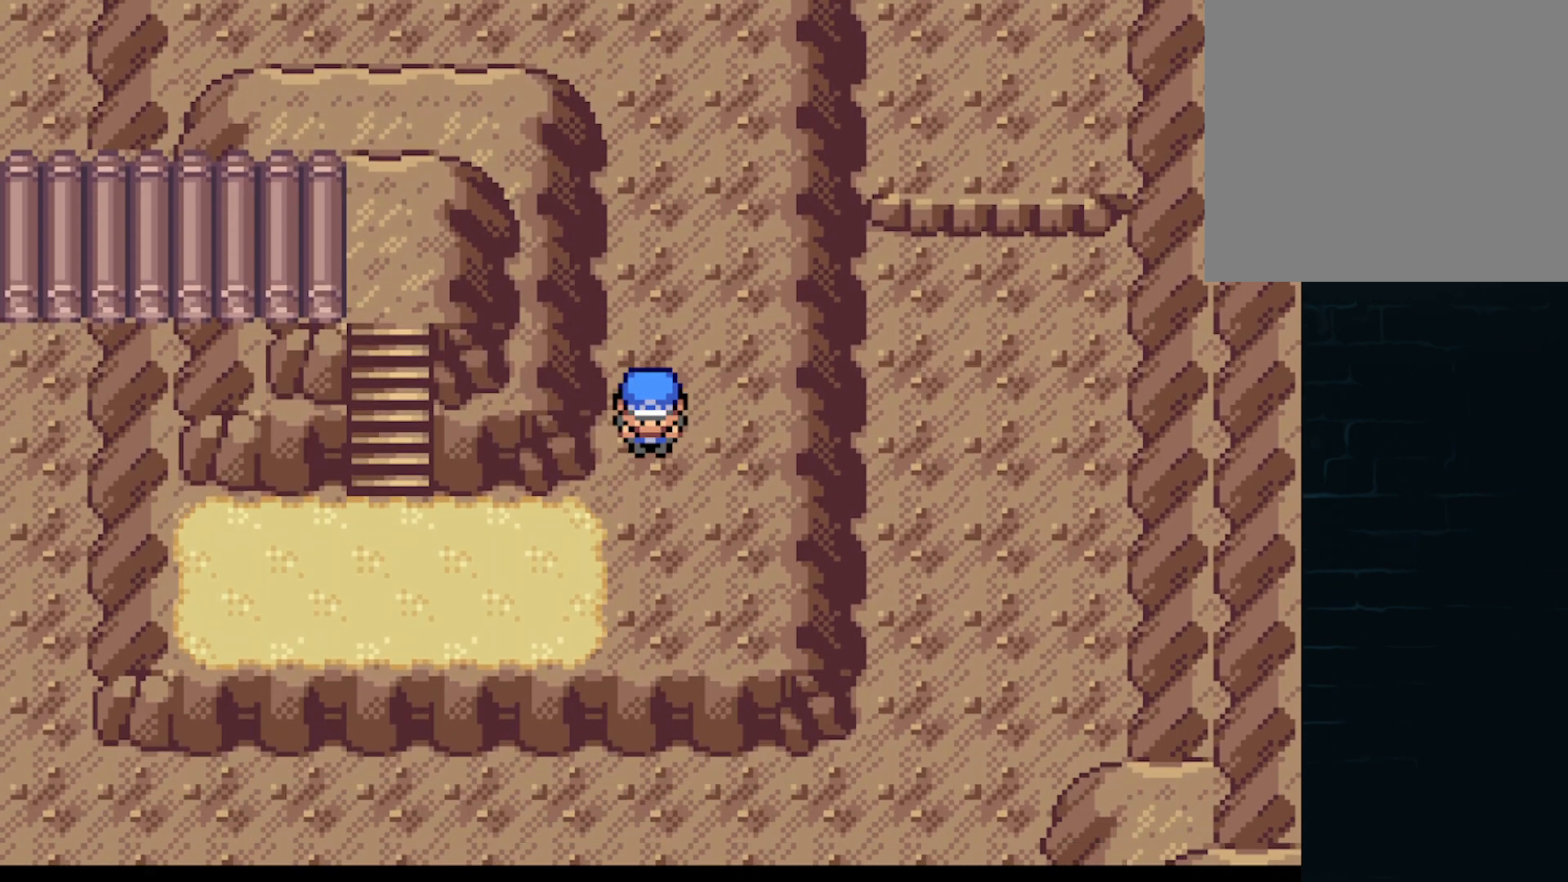
{"buttons": ["A", "DPAD_LEFT"], "left_stick": "center", "events": [[83, "DPAD_LEFT", "down"], [125, "DPAD_DOWN", "up"]]}
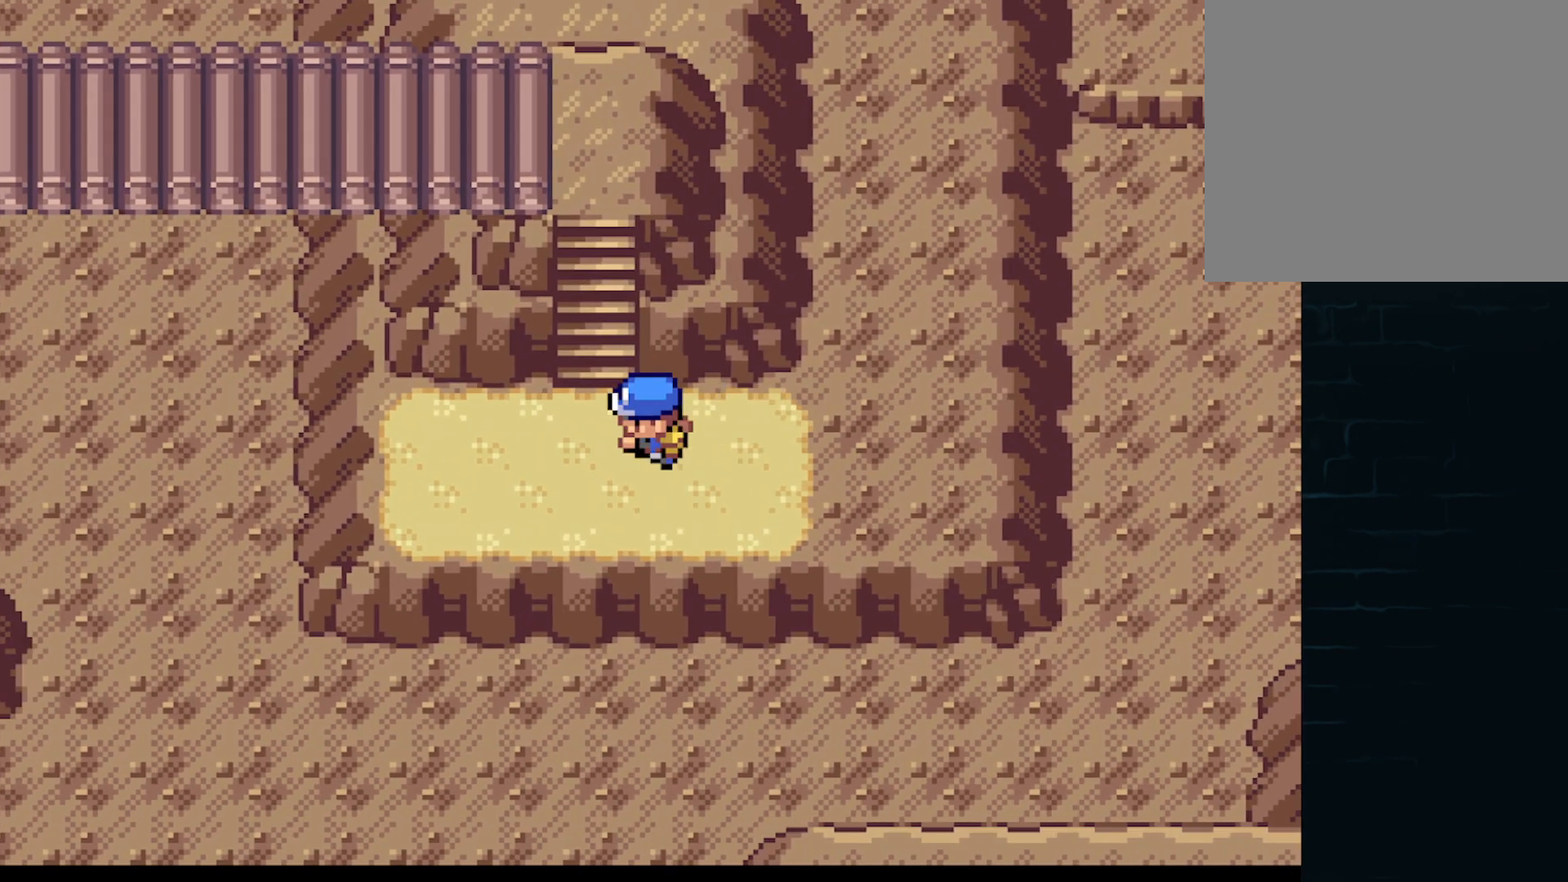
{"buttons": ["A", "DPAD_RIGHT"], "left_stick": "center", "events": [[251, "DPAD_DOWN", "down"], [251, "DPAD_LEFT", "up"], [292, "DPAD_RIGHT", "down"], [334, "DPAD_DOWN", "up"]]}
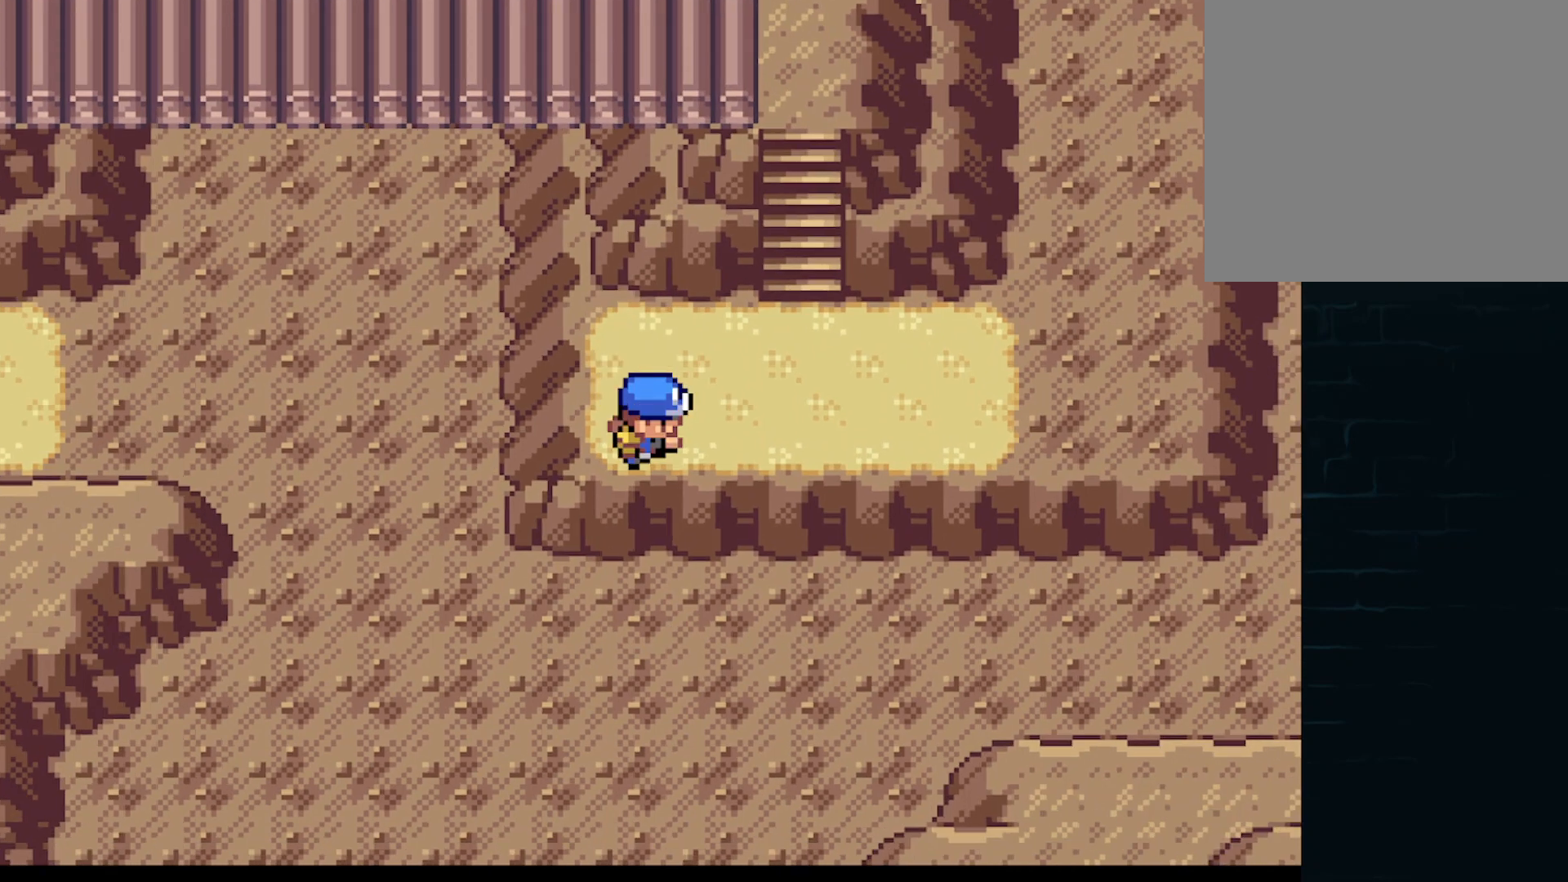
{"buttons": ["A", "DPAD_LEFT"], "left_stick": "center", "events": [[417, "DPAD_LEFT", "down"], [417, "DPAD_RIGHT", "up"], [417, "DPAD_UP", "down"], [459, "DPAD_UP", "up"]]}
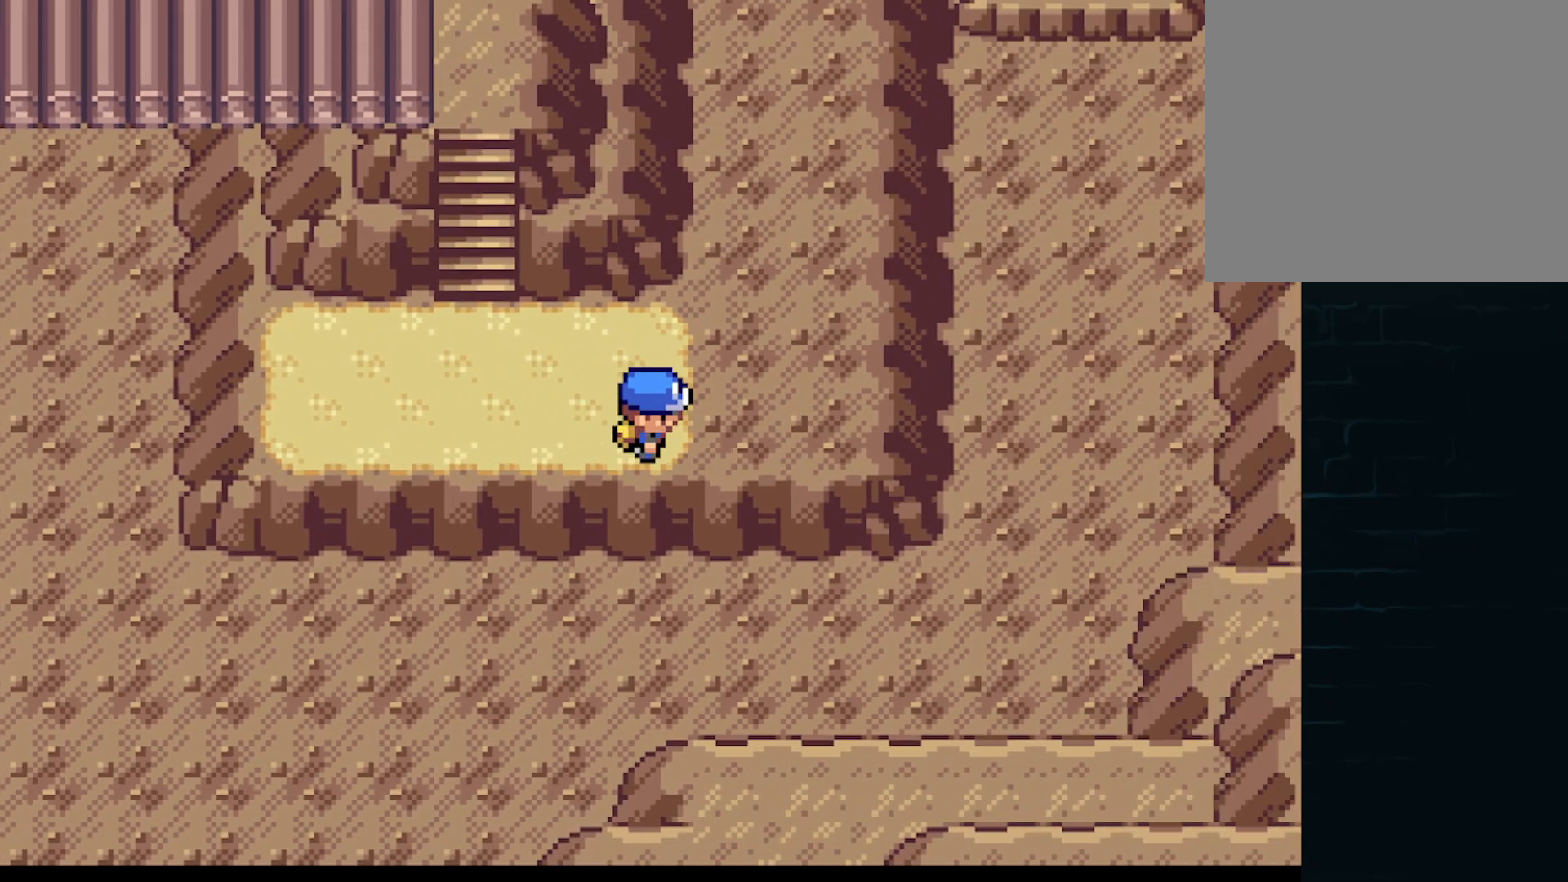
{"buttons": ["A", "DPAD_LEFT"], "left_stick": "center", "events": []}